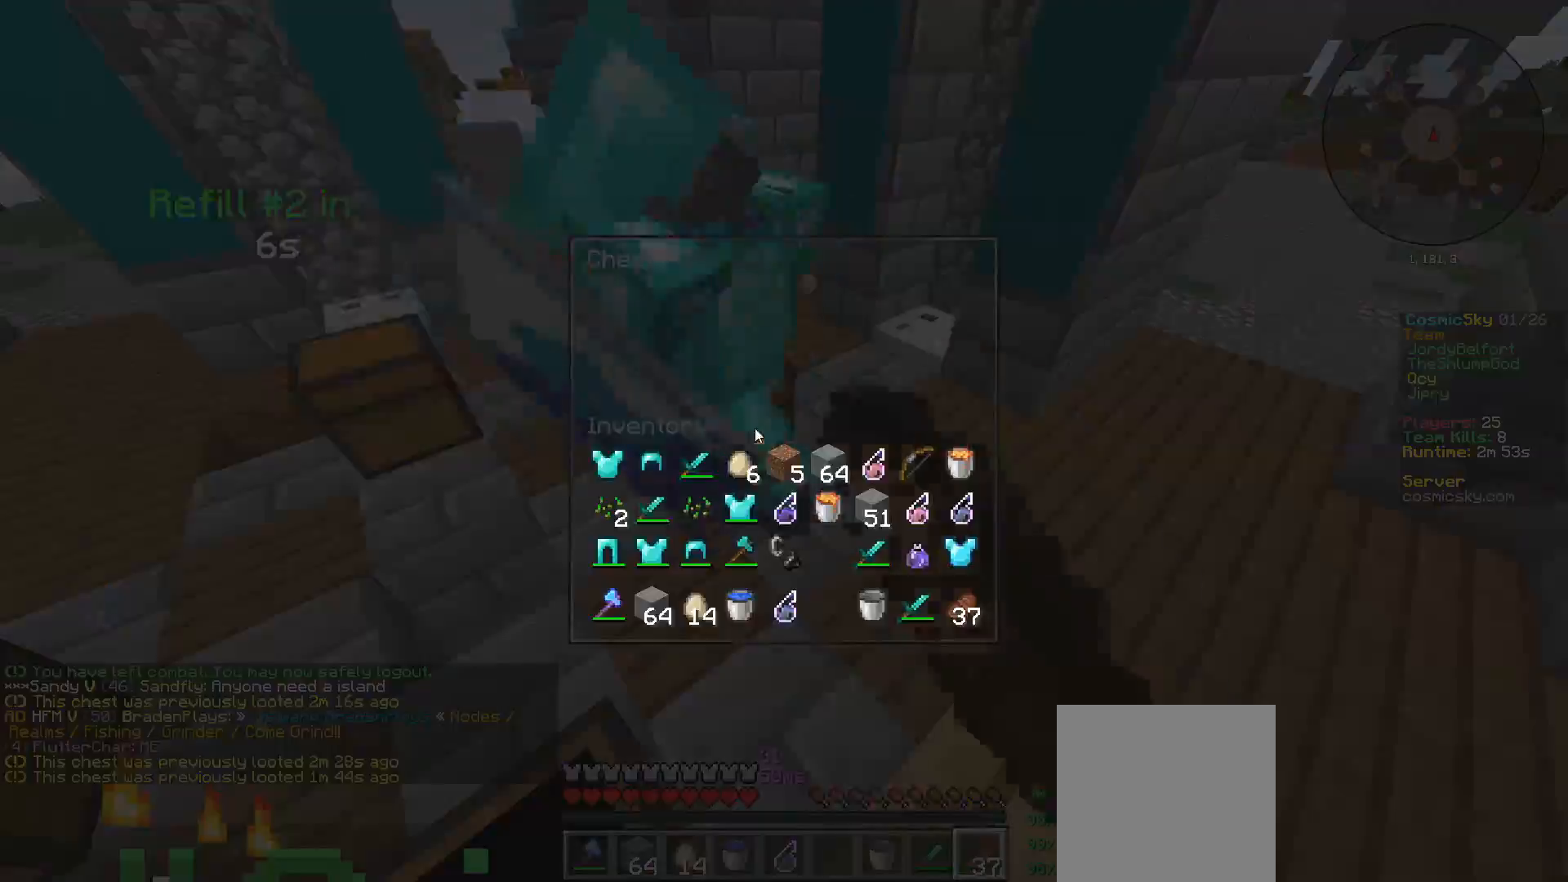
Gameplay with keyboard and mouse; each line is a JSON object with the keys and mouse buttons held at the frame after it. "events" lists presses ("down") and releases ("up") of "a", "d", "s", "w", "mouse_left" and "mouse_right" between this image and that frame as [ms after this image, input, new state], when the widget could be followed in between. "mouse_left", "mouse_right" = the "left", "right" buttons of the "mouse" list. No other keys are recorded. Fast repeated clicks can show as one long hold. Mouse movement is not recorded.
{"keys": ["w"], "mouse": [], "events": [[66, "mouse_right", "up"], [400, "w", "down"]]}
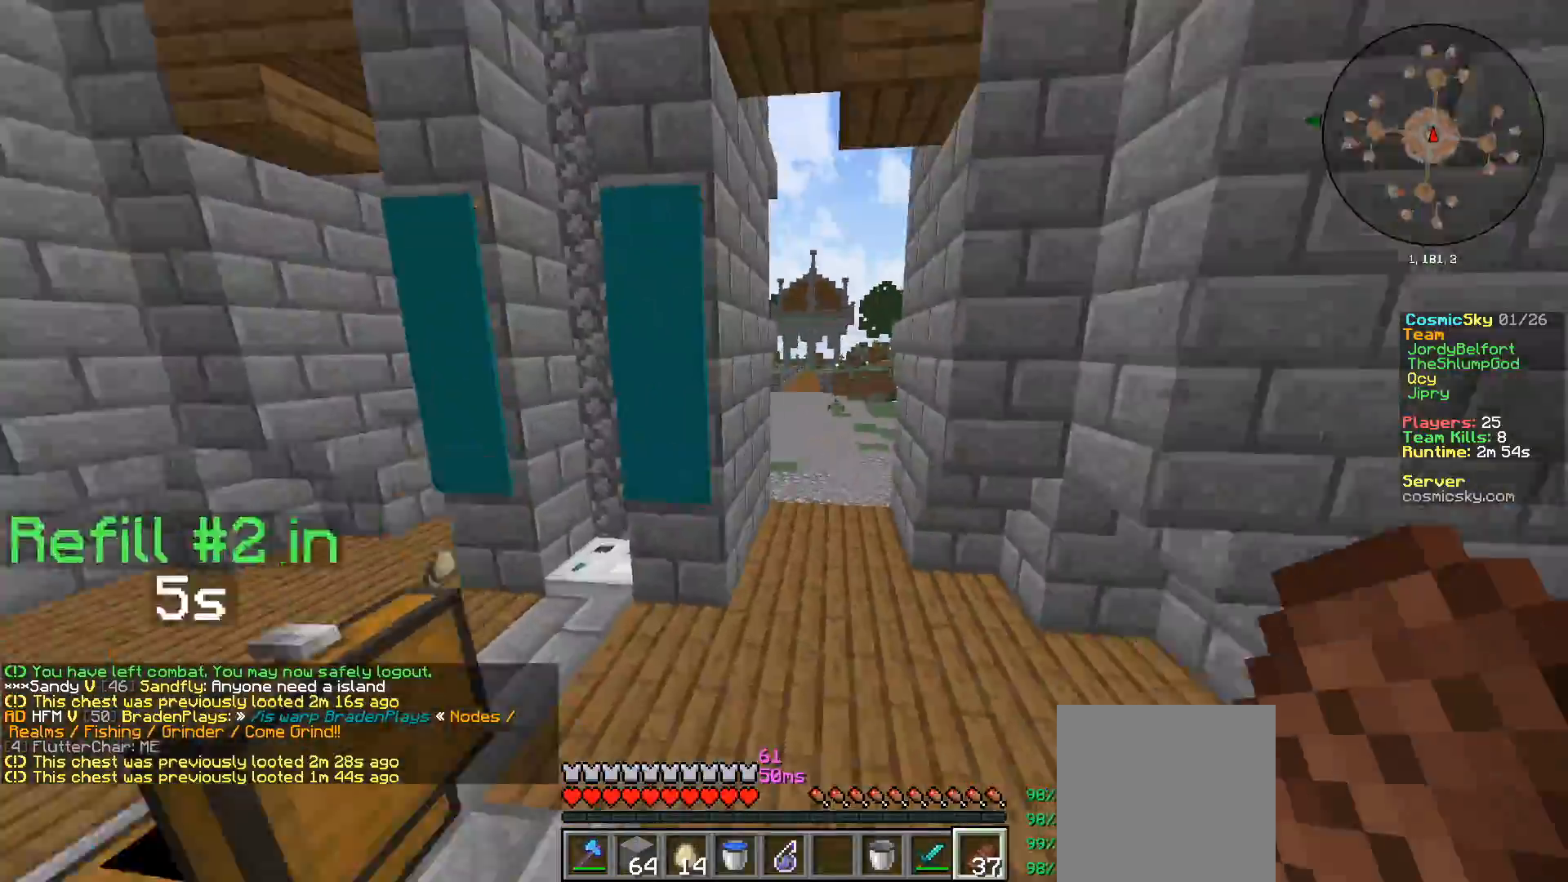
{"keys": [], "mouse": [], "events": [[150, "w", "up"]]}
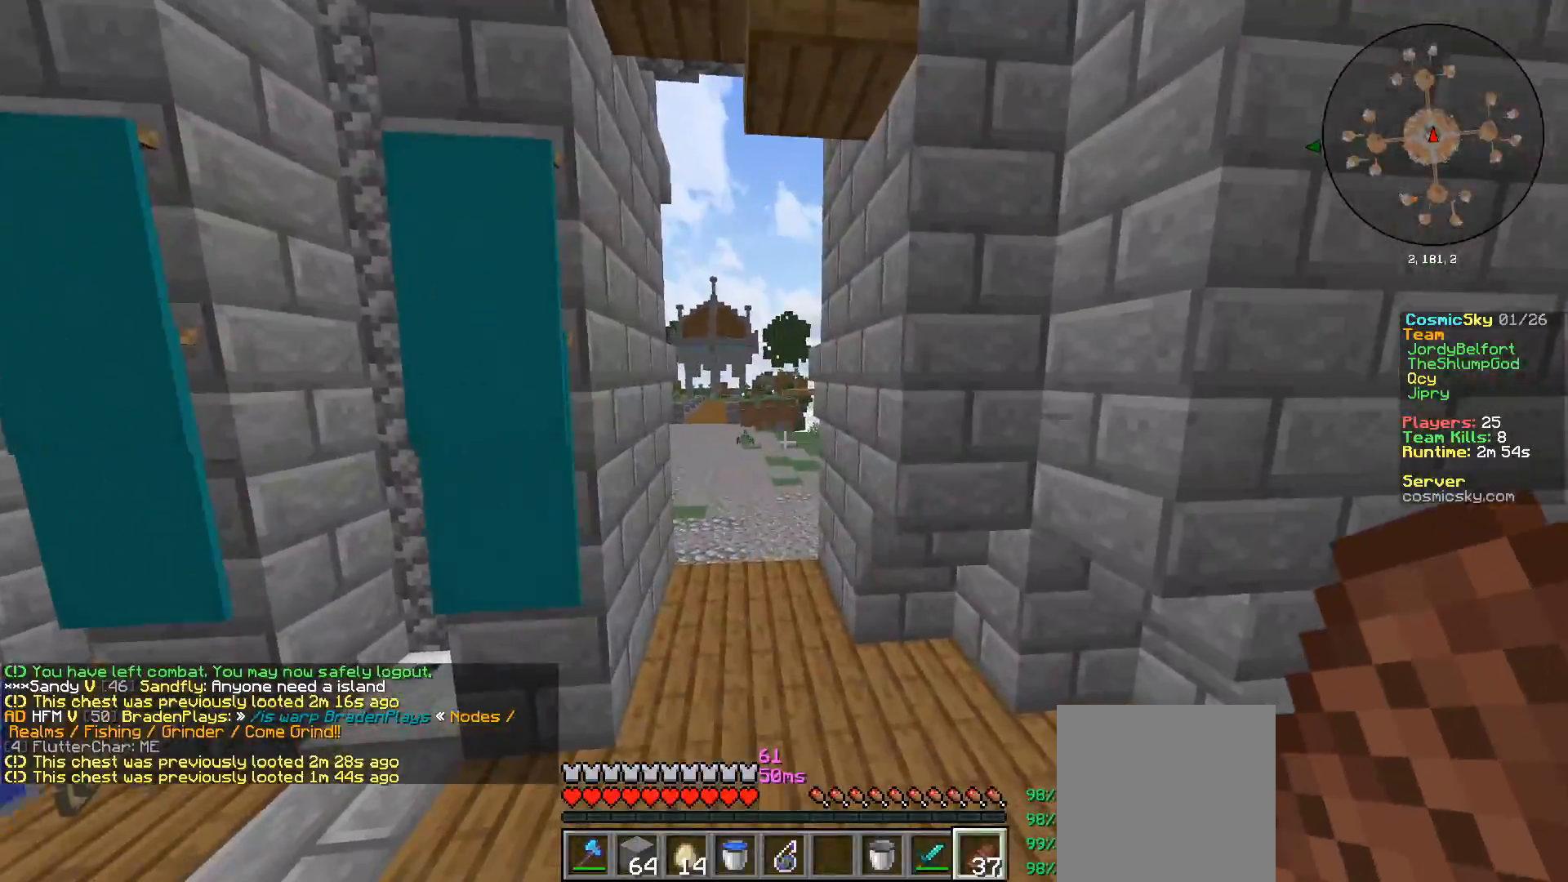
{"keys": ["a"], "mouse": [], "events": [[267, "d", "down"], [383, "d", "up"], [483, "a", "down"]]}
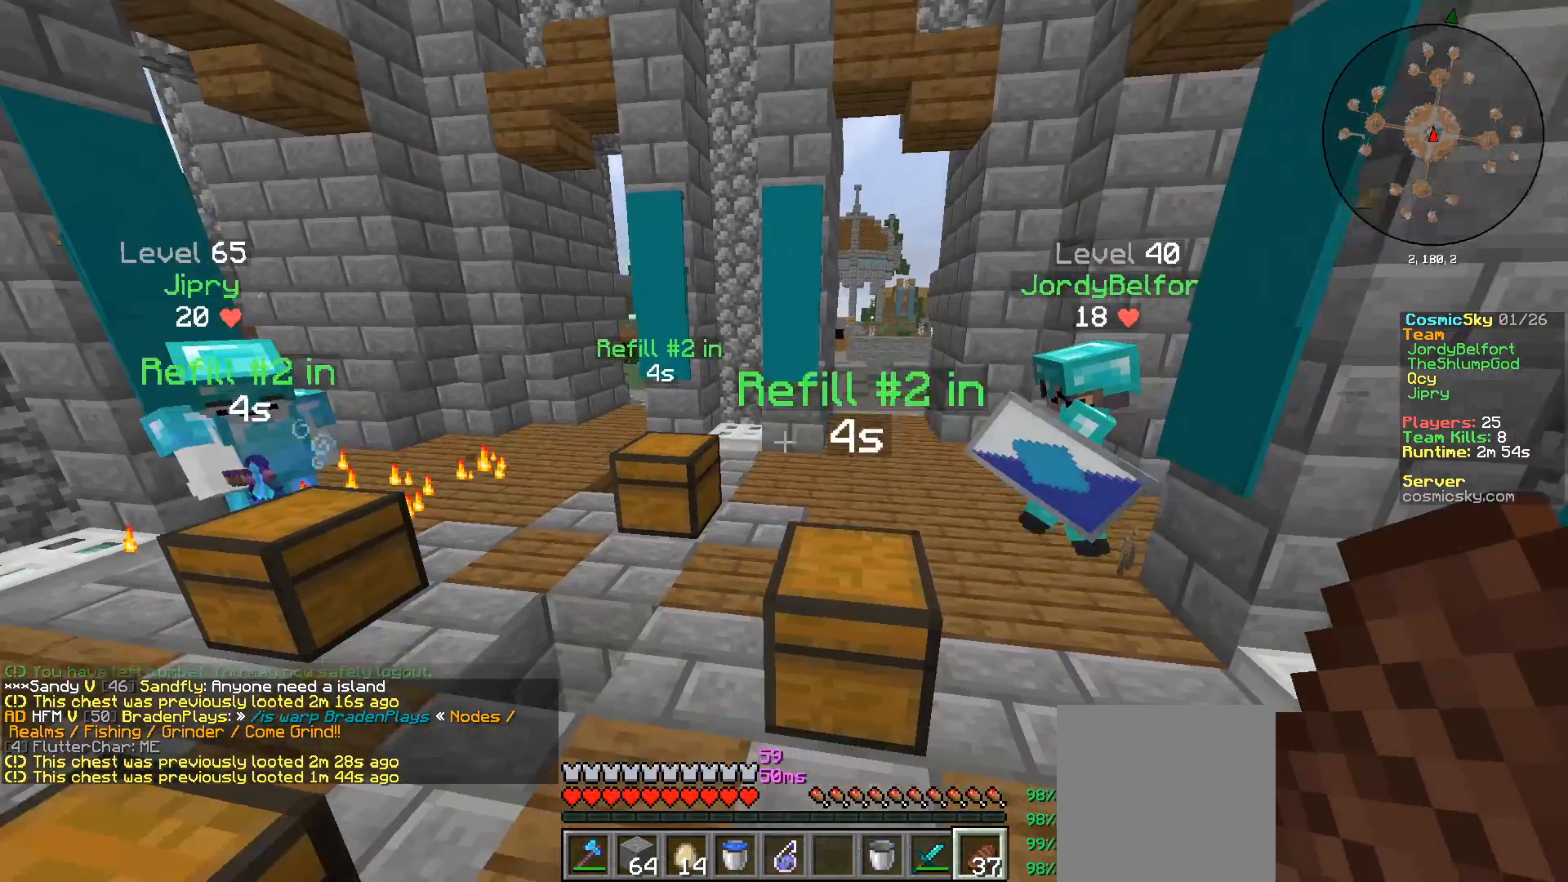
{"keys": ["a"], "mouse": [], "events": [[17, "s", "down"], [234, "s", "up"]]}
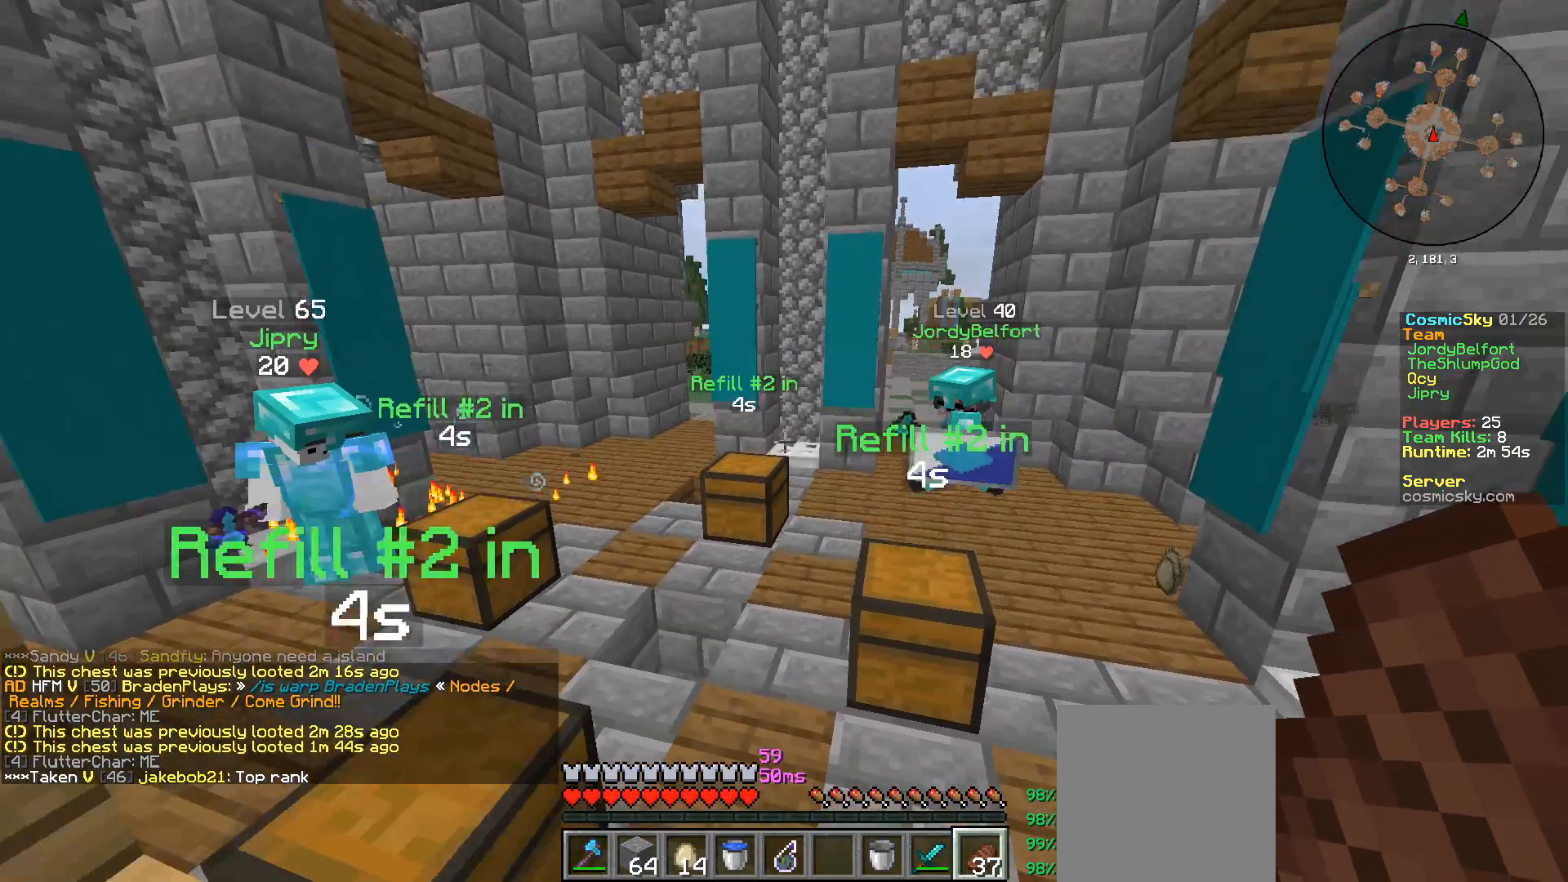
{"keys": [], "mouse": [], "events": [[283, "a", "up"]]}
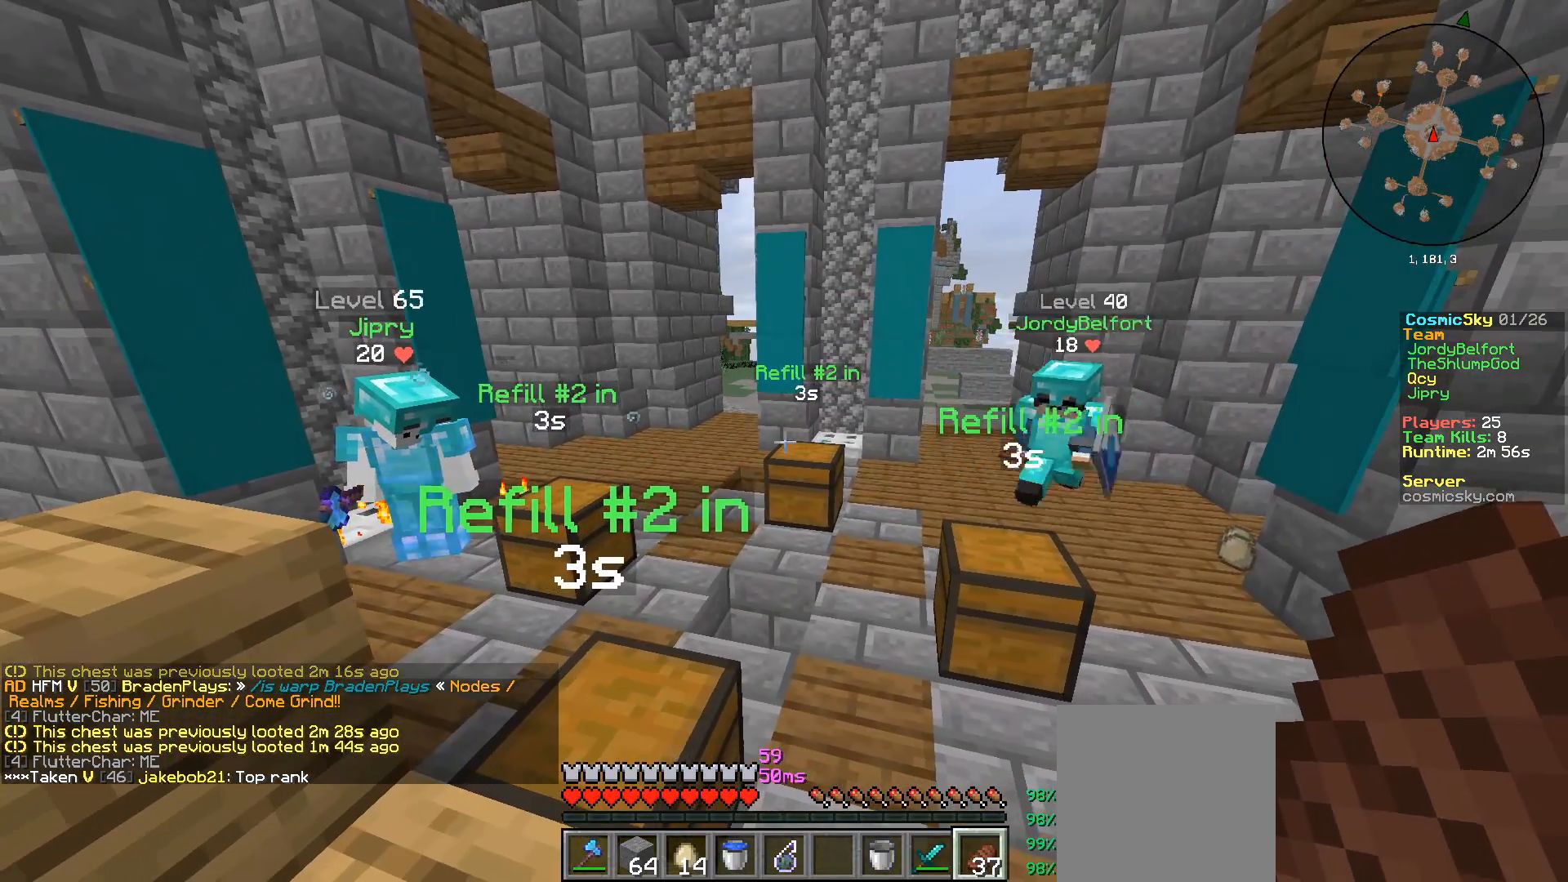
{"keys": [], "mouse": [], "events": []}
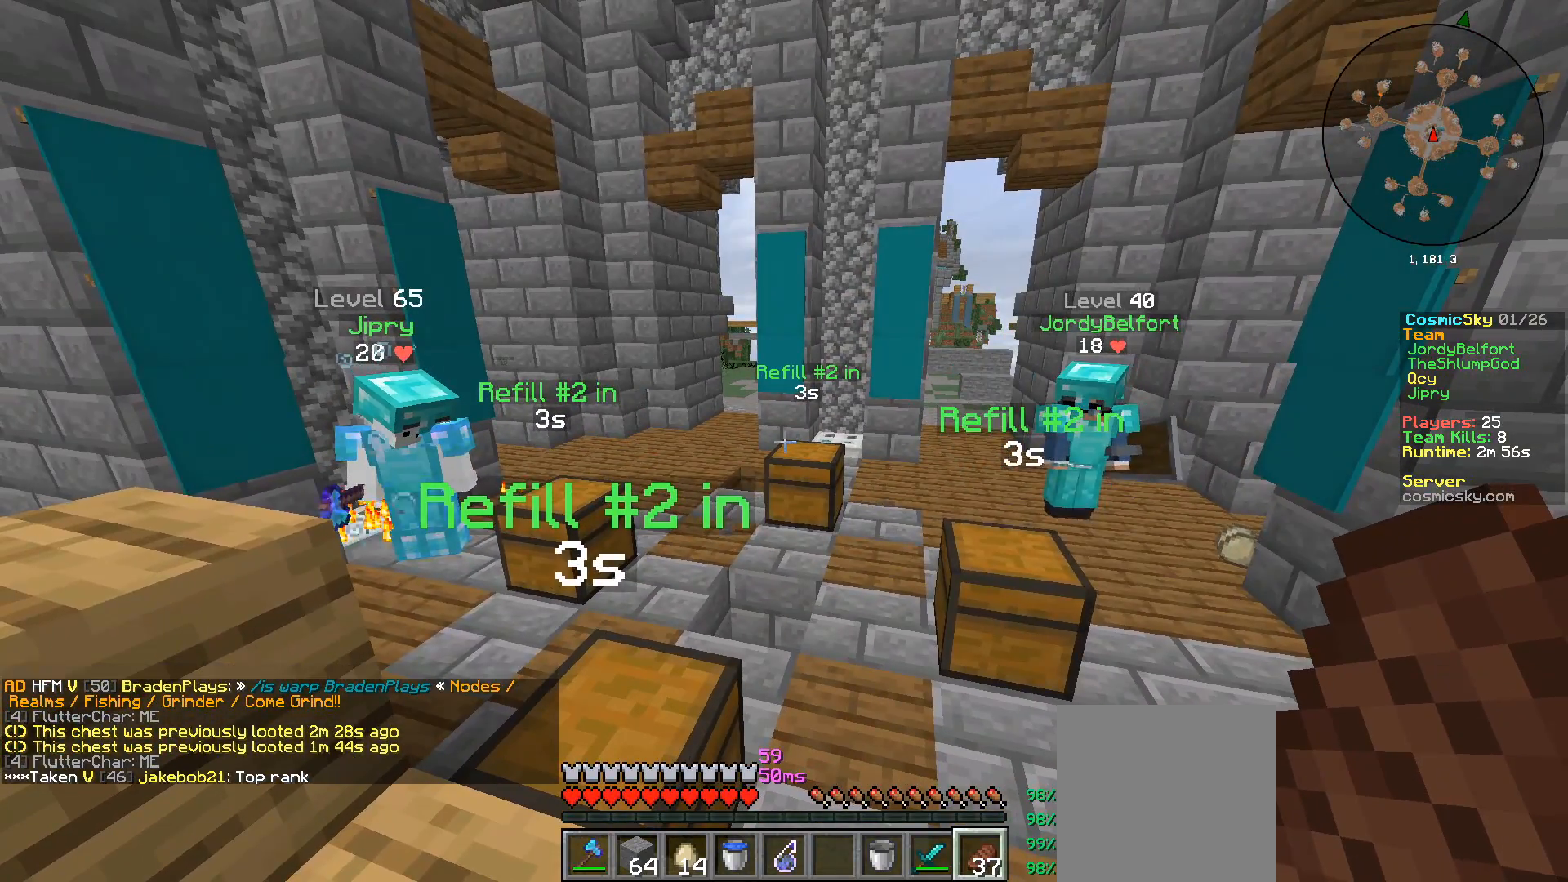
{"keys": ["s"], "mouse": [], "events": [[450, "s", "down"]]}
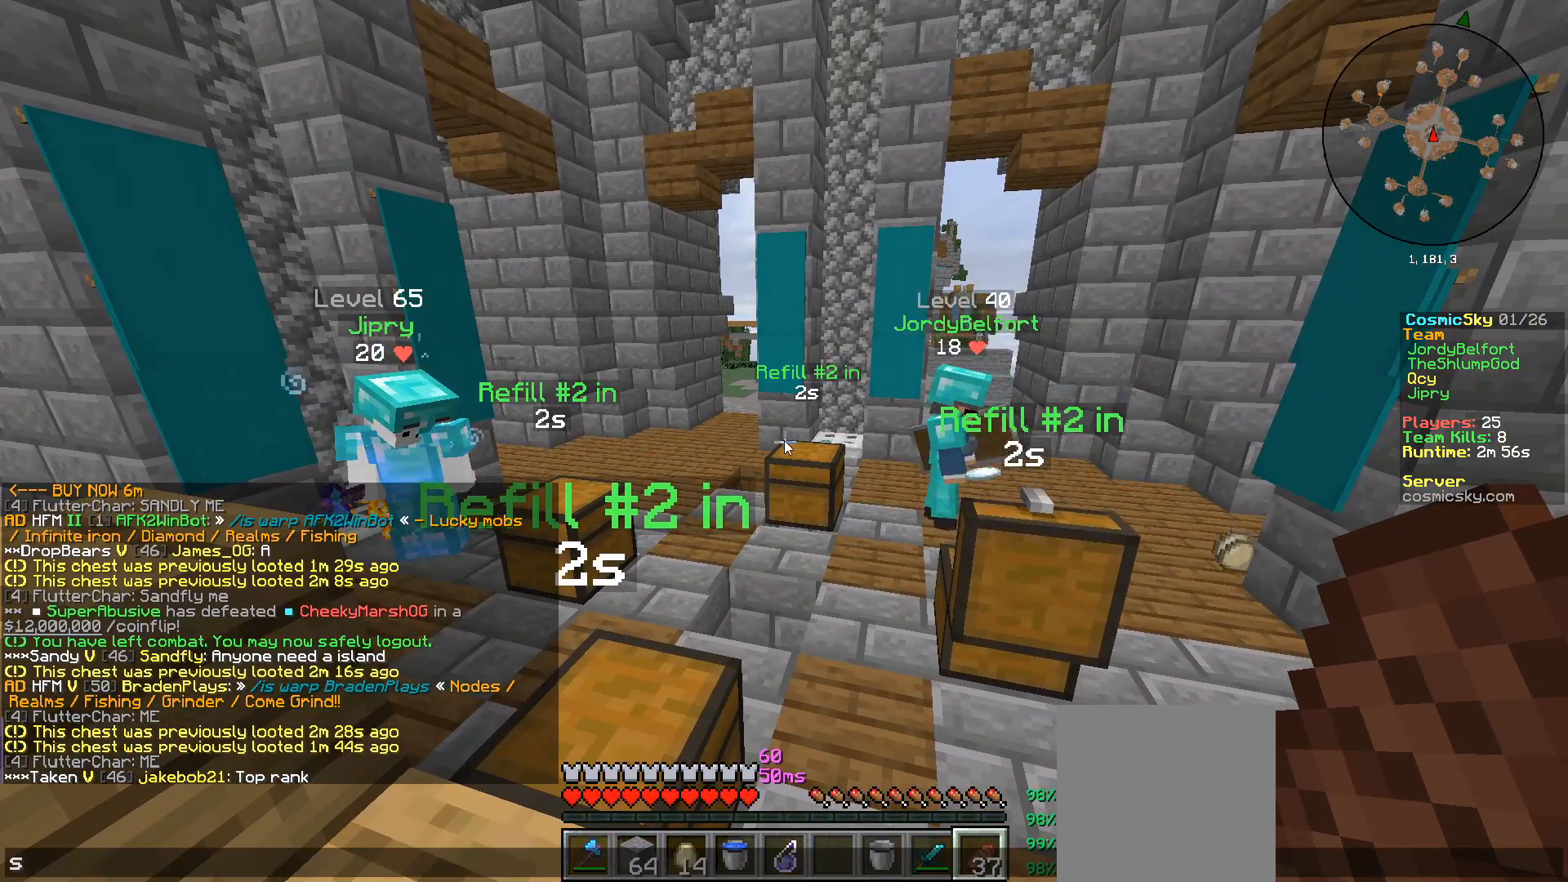
{"keys": [], "mouse": [], "events": [[134, "s", "up"]]}
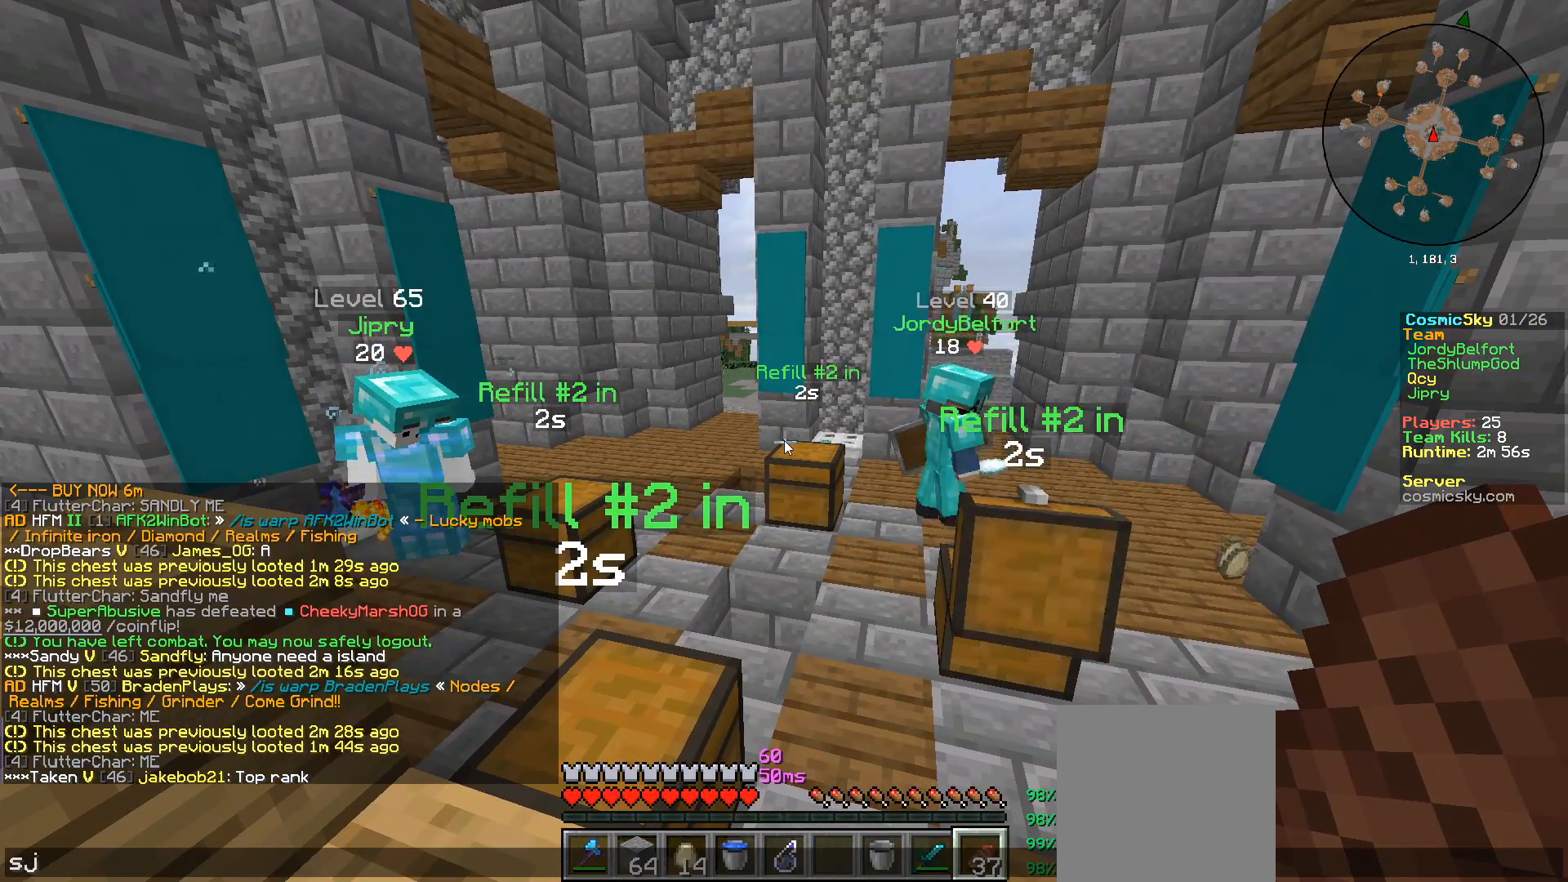
{"keys": [], "mouse": [], "events": []}
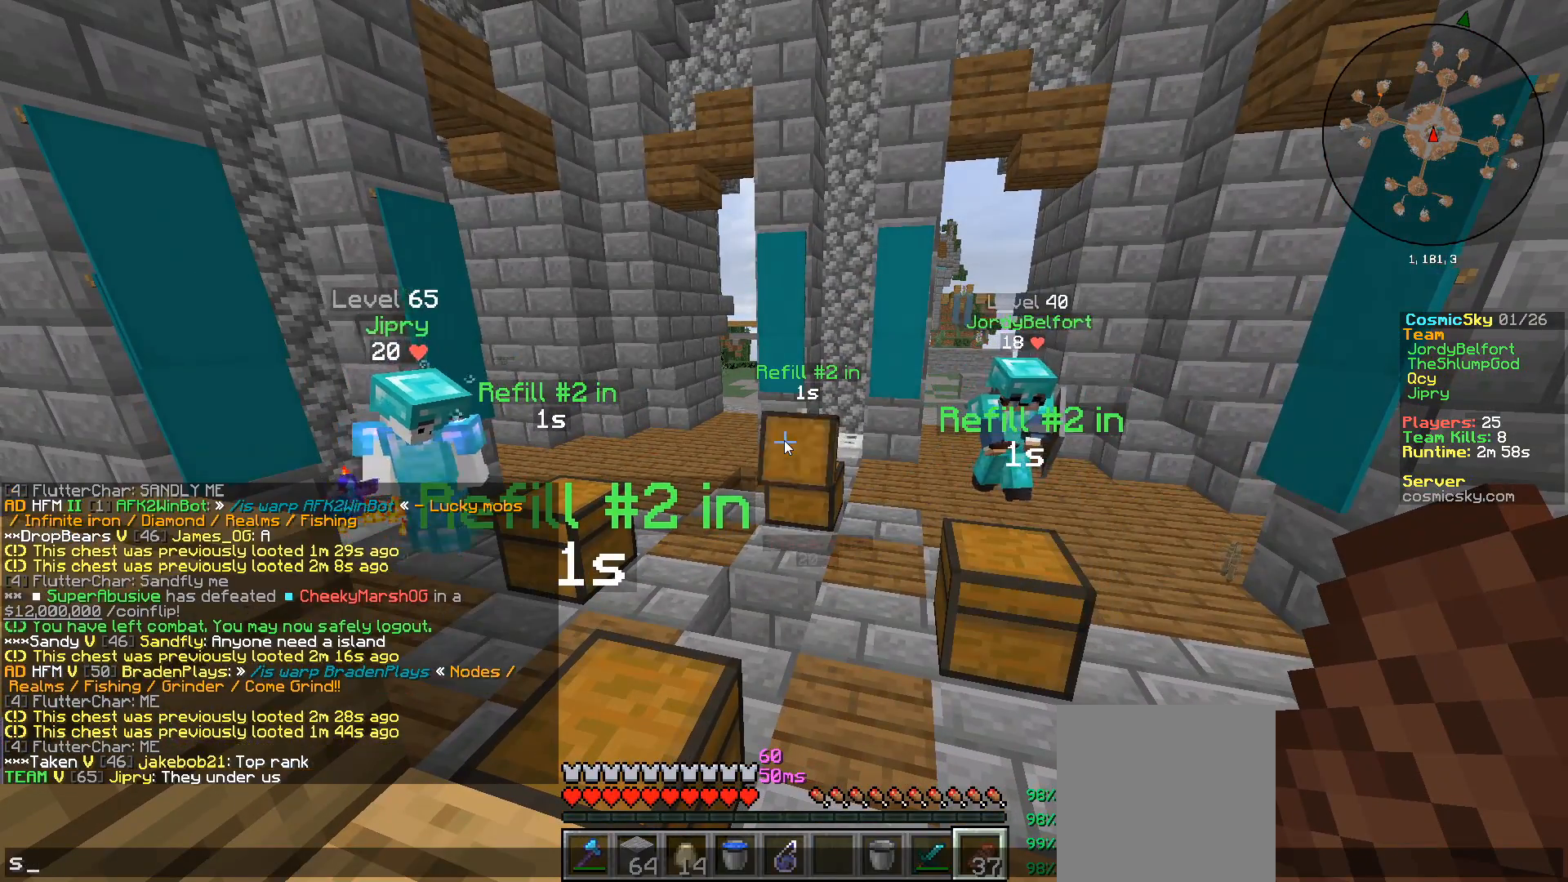
{"keys": [], "mouse": [], "events": []}
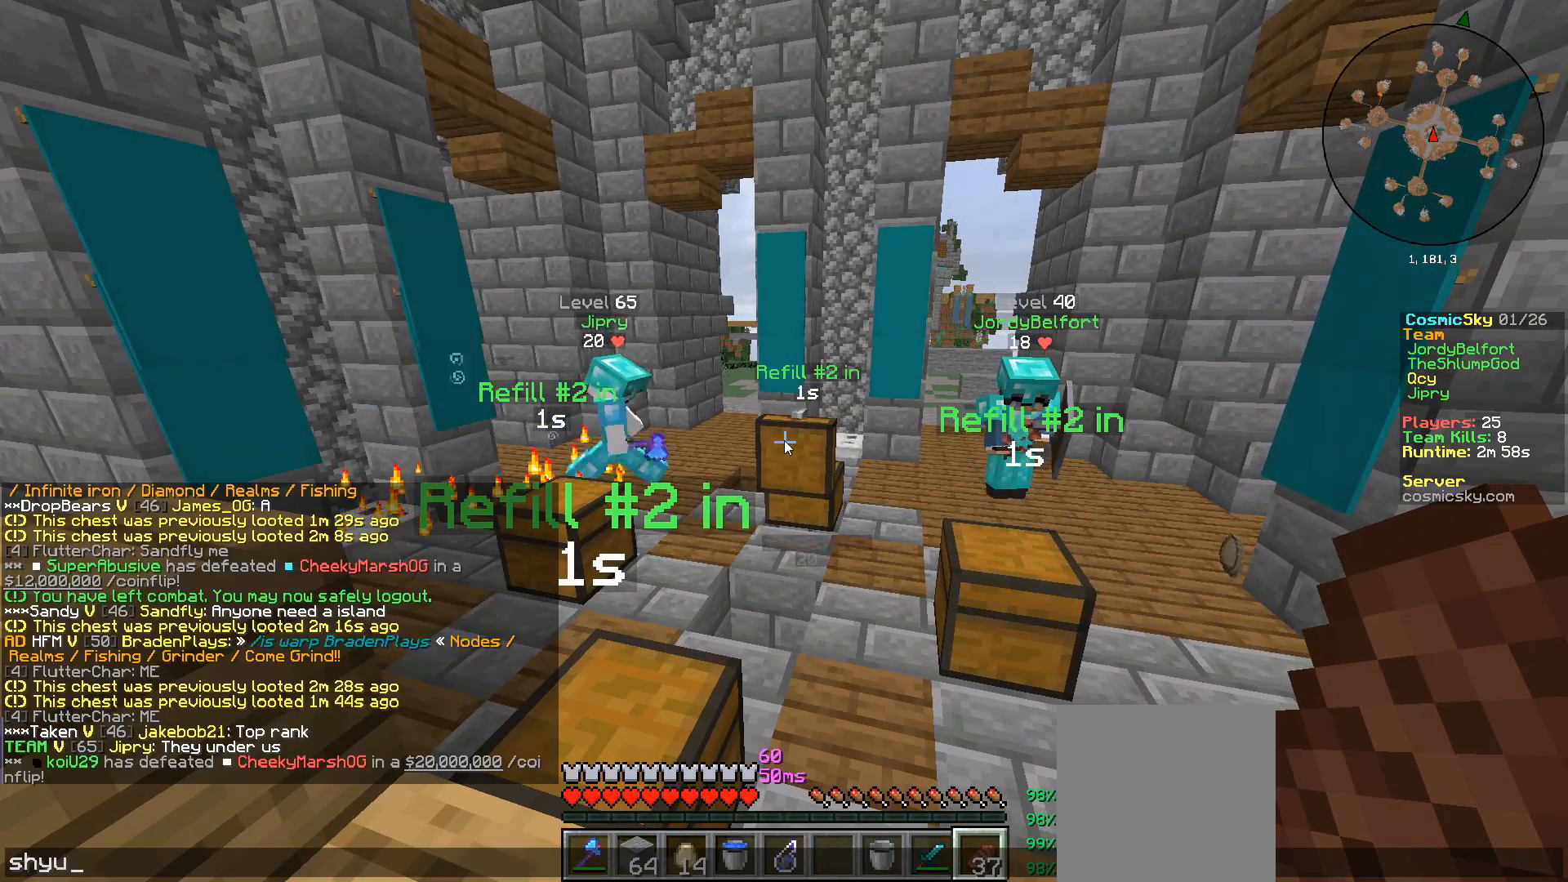
{"keys": [], "mouse": [], "events": []}
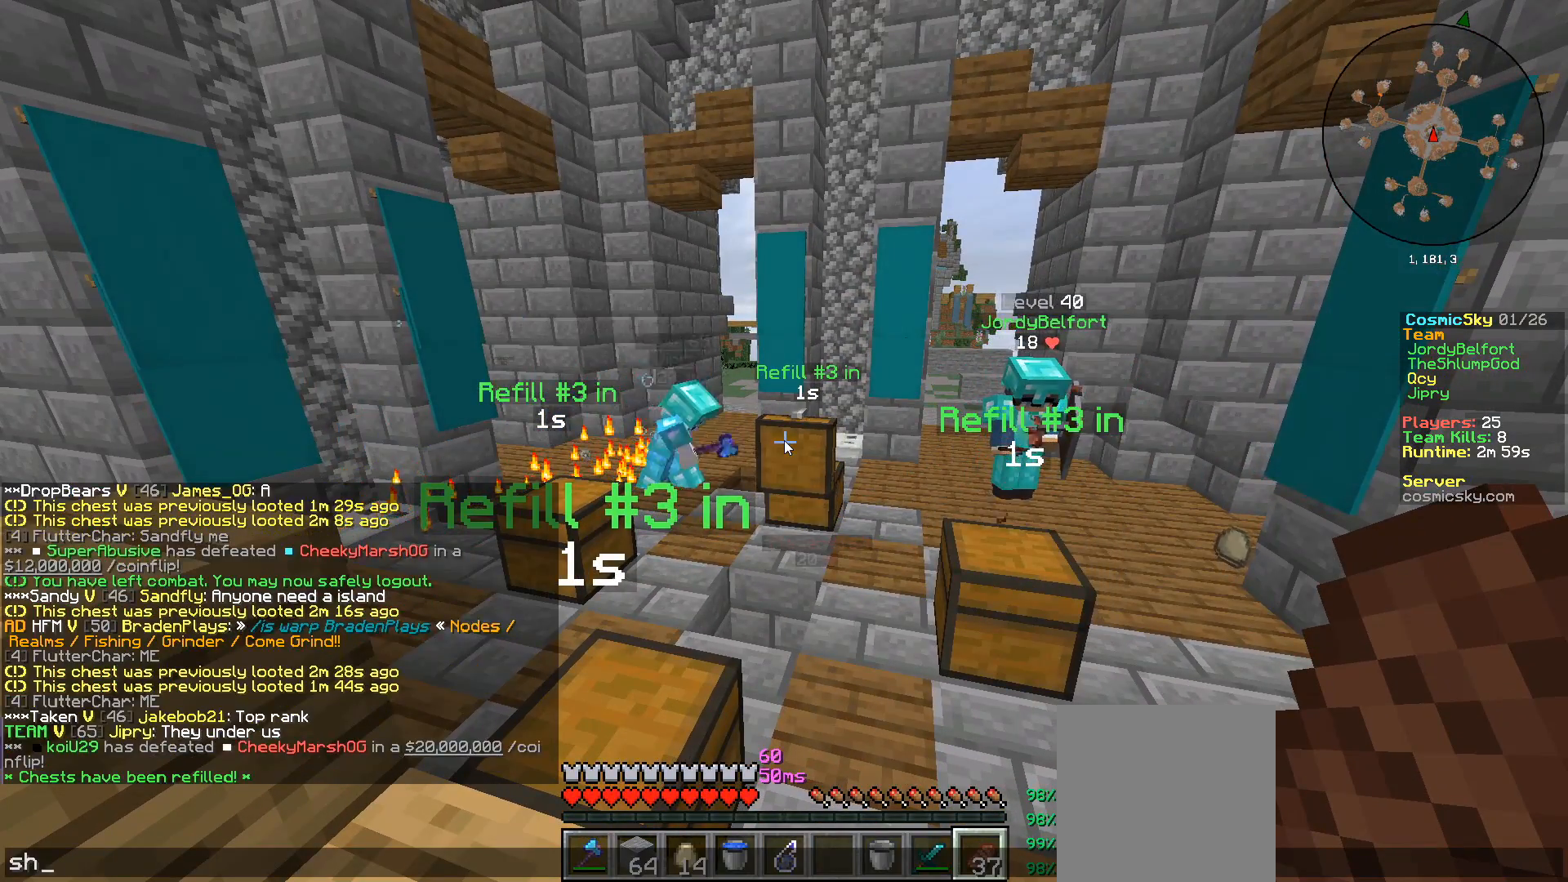
{"keys": [], "mouse": [], "events": []}
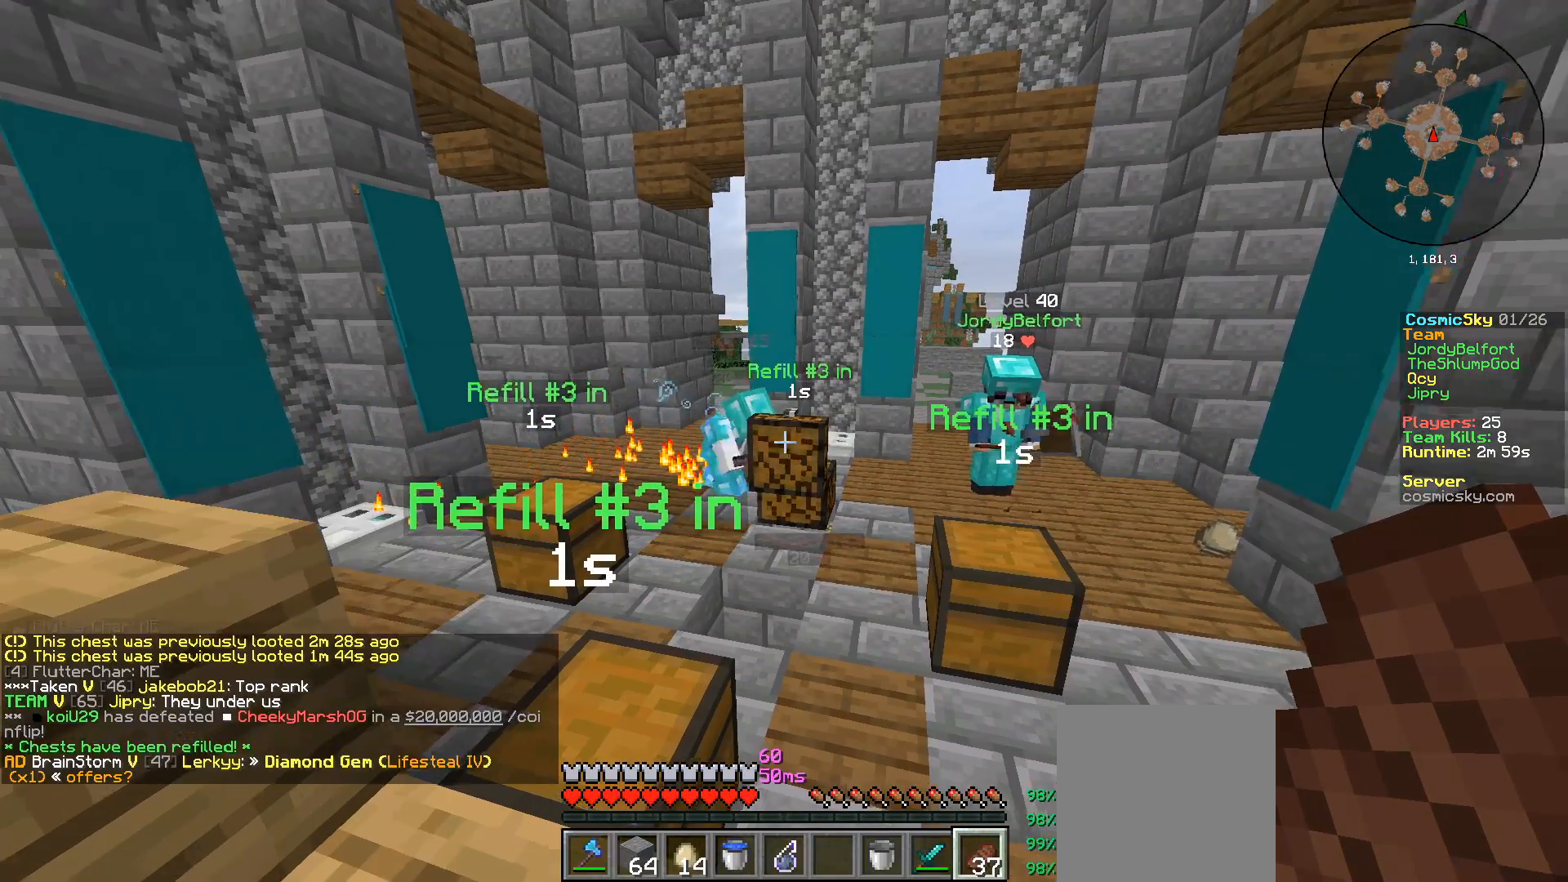
{"keys": ["w"], "mouse": ["right"], "events": [[133, "w", "down"], [150, "mouse_right", "down"]]}
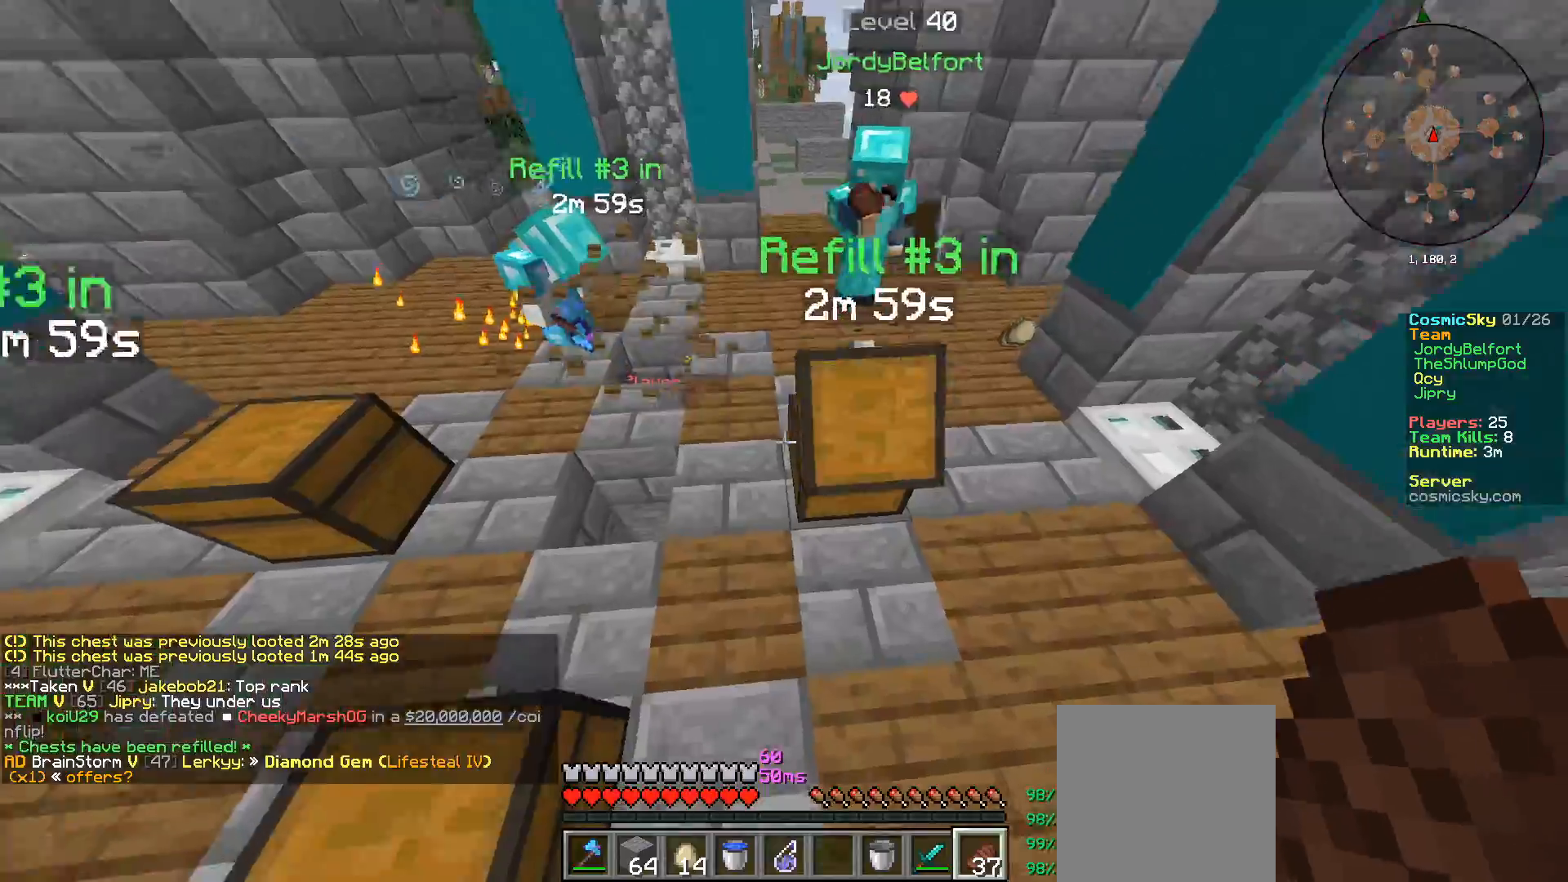
{"keys": ["a", "w"], "mouse": [], "events": [[67, "a", "down"], [167, "w", "up"], [201, "a", "up"], [267, "a", "down"], [351, "mouse_right", "up"], [451, "w", "down"]]}
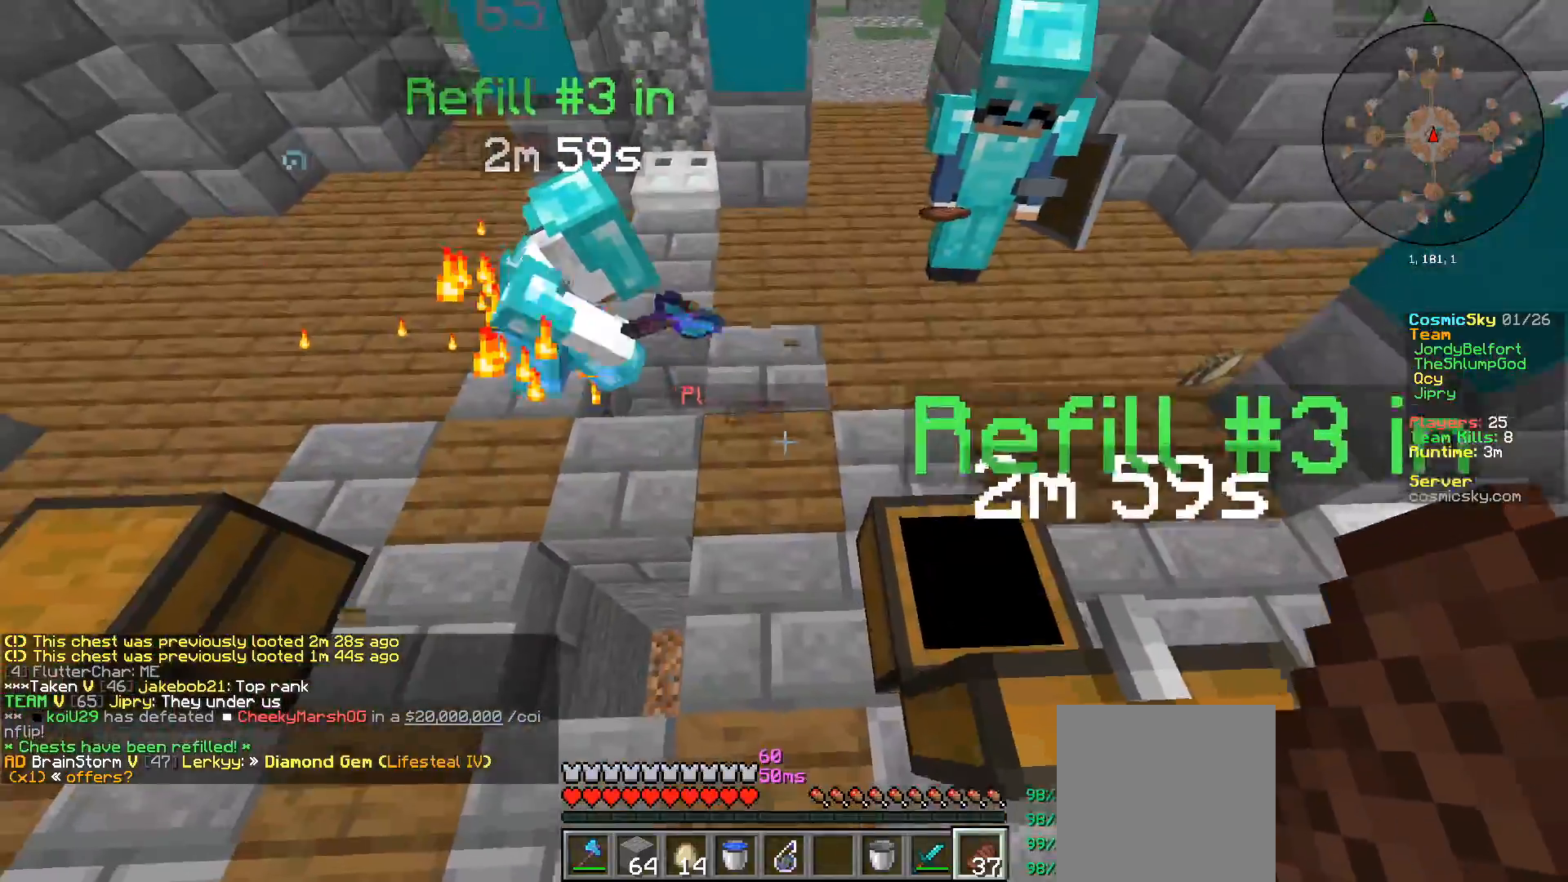
{"keys": ["a", "w"], "mouse": [], "events": [[83, "a", "up"], [167, "d", "down"], [284, "d", "up"], [500, "a", "down"]]}
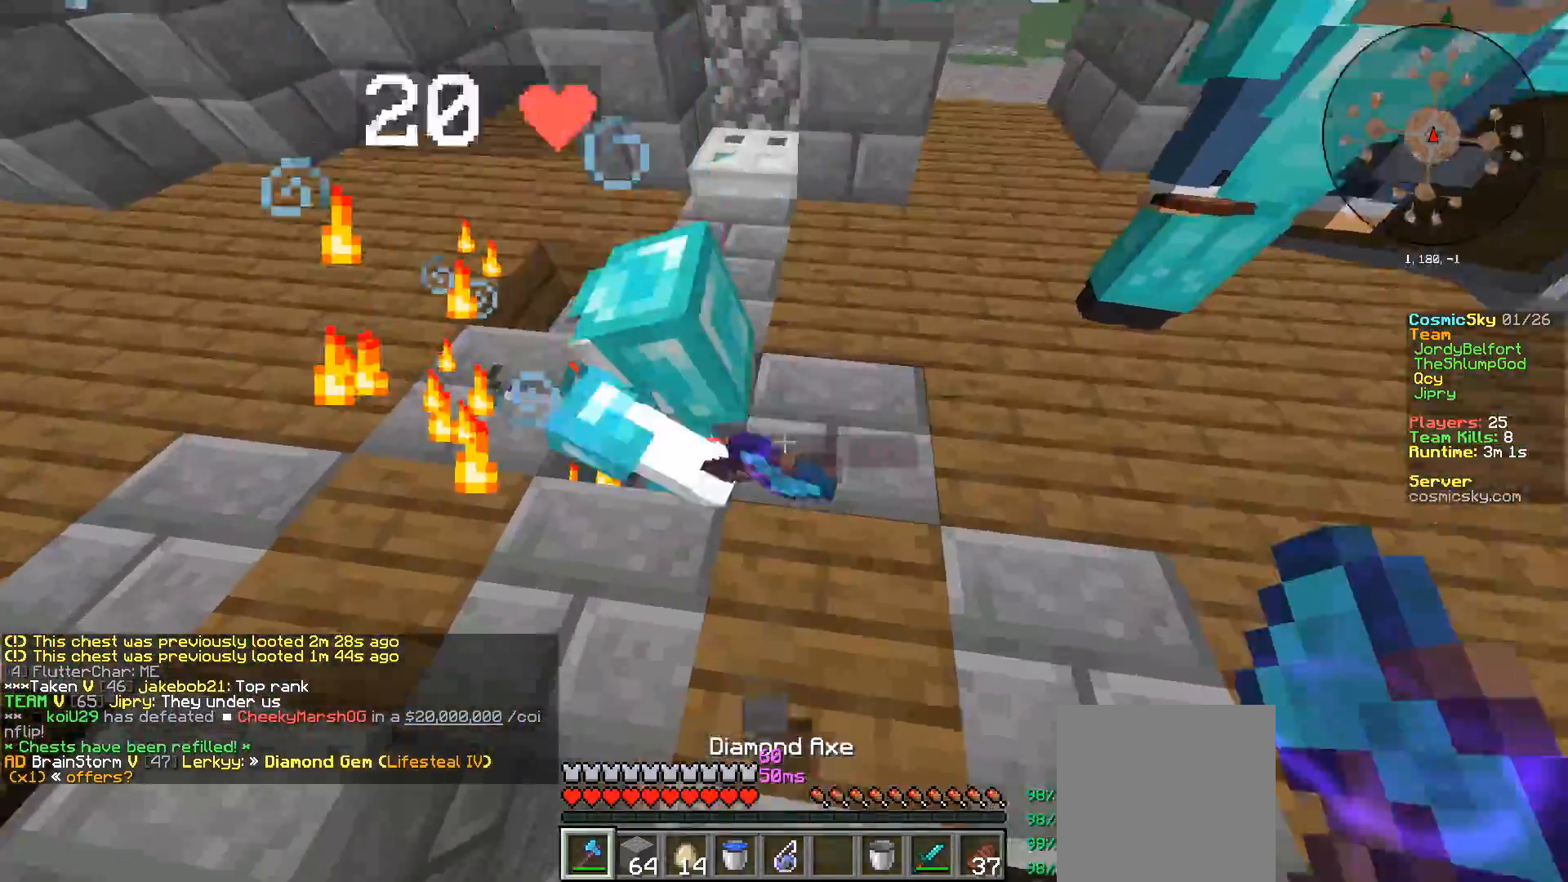
{"keys": ["a"], "mouse": [], "events": [[50, "w", "up"], [201, "d", "down"], [267, "d", "up"]]}
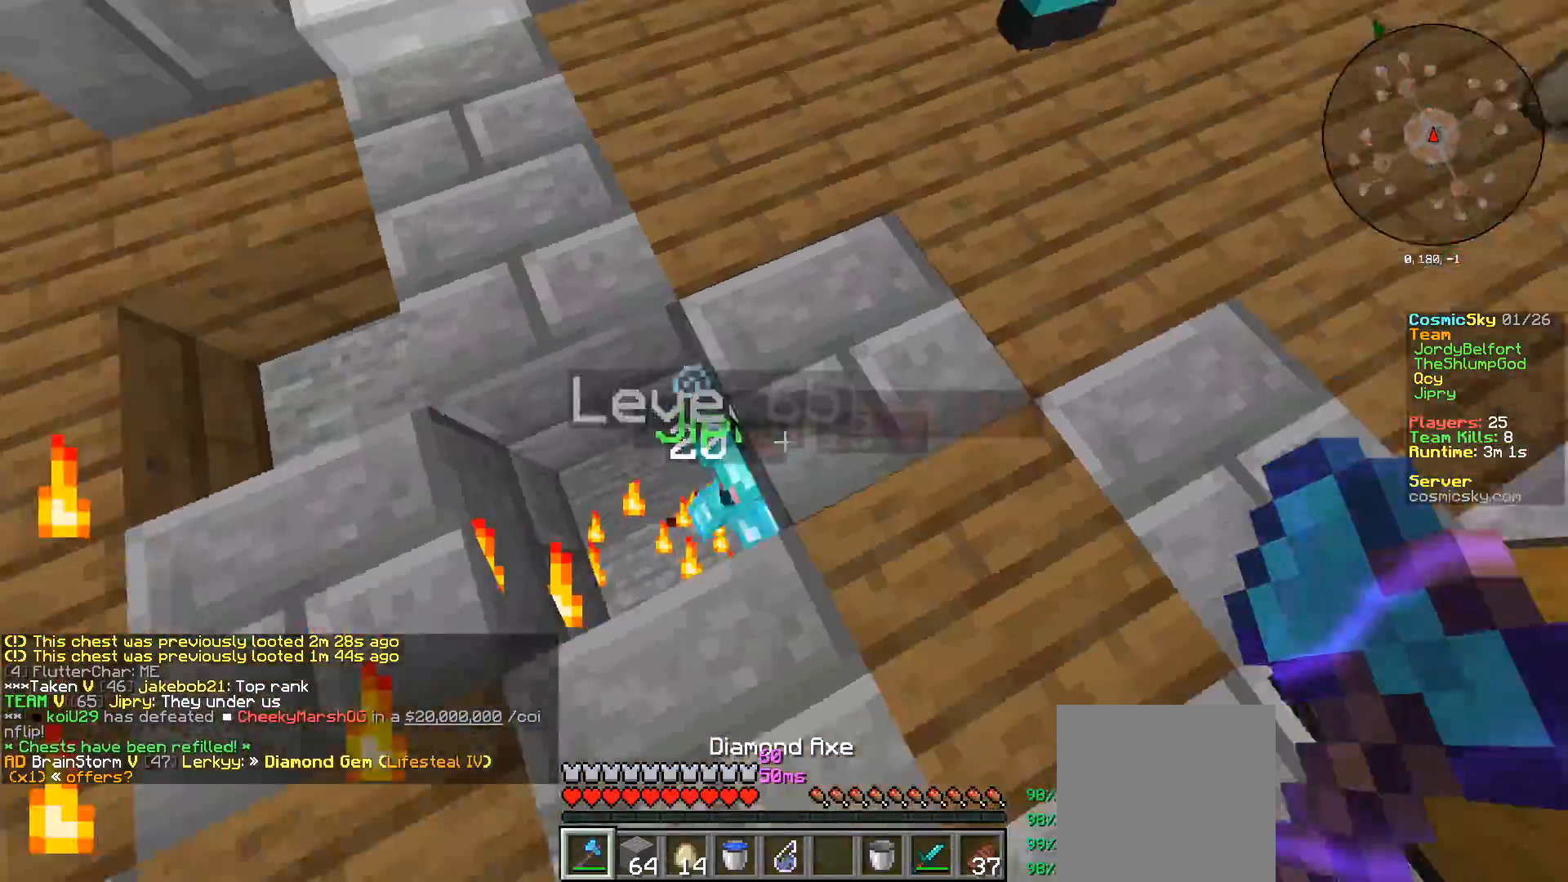
{"keys": ["w"], "mouse": ["left"], "events": [[217, "w", "down"], [284, "a", "up"], [317, "w", "up"], [367, "d", "down"], [450, "mouse_left", "down"], [500, "d", "up"], [500, "w", "down"]]}
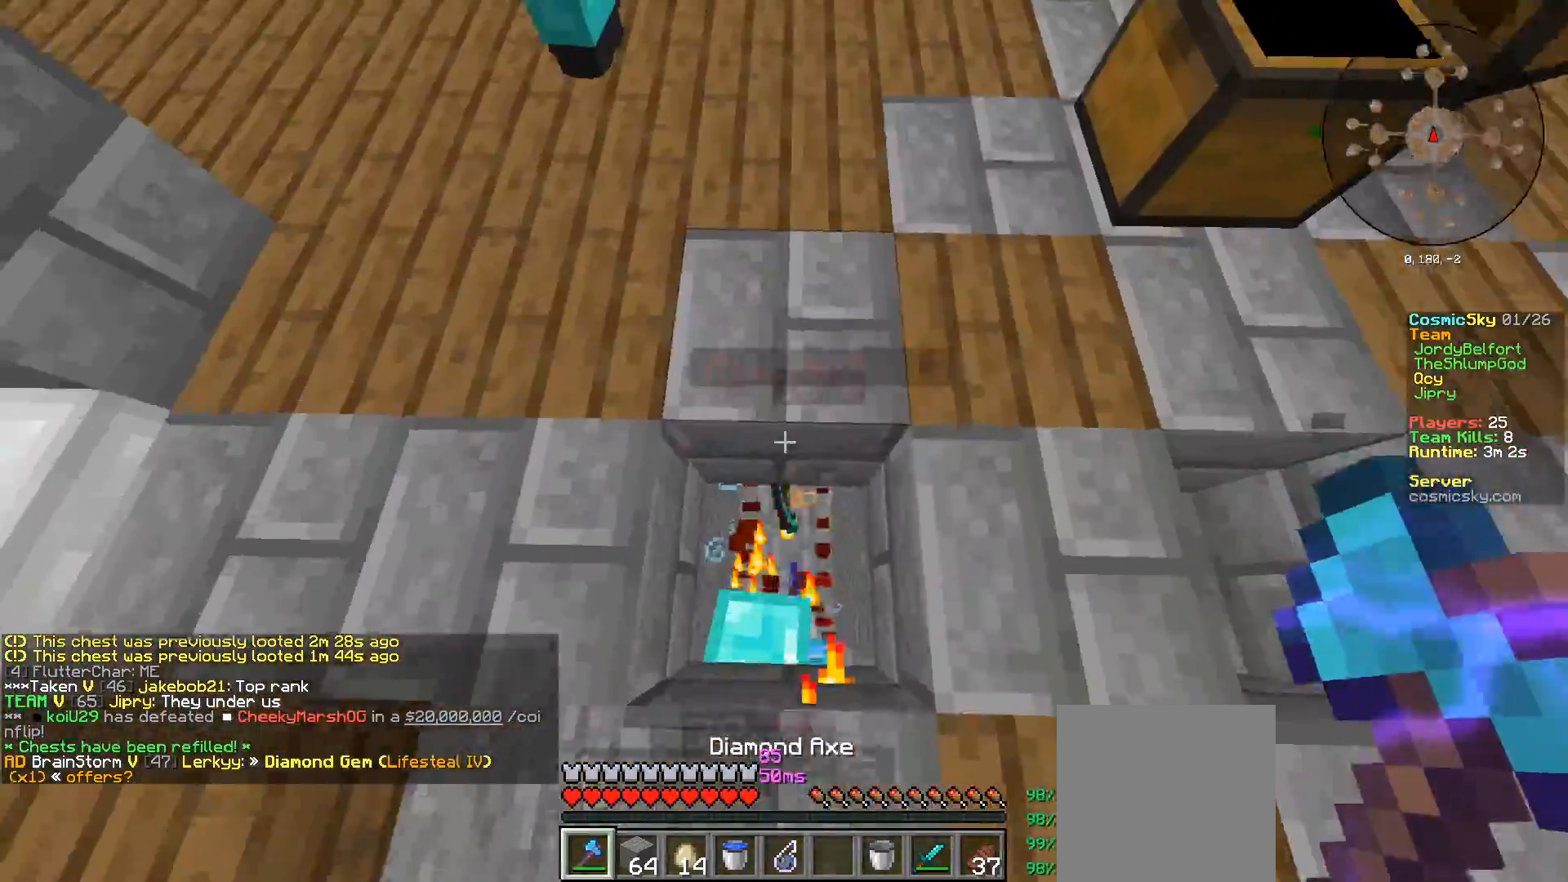
{"keys": ["w"], "mouse": ["left"], "events": [[67, "mouse_left", "up"], [134, "d", "down"], [201, "d", "up"], [201, "w", "up"], [334, "mouse_left", "down"], [367, "a", "down"], [434, "w", "down"], [451, "a", "up"]]}
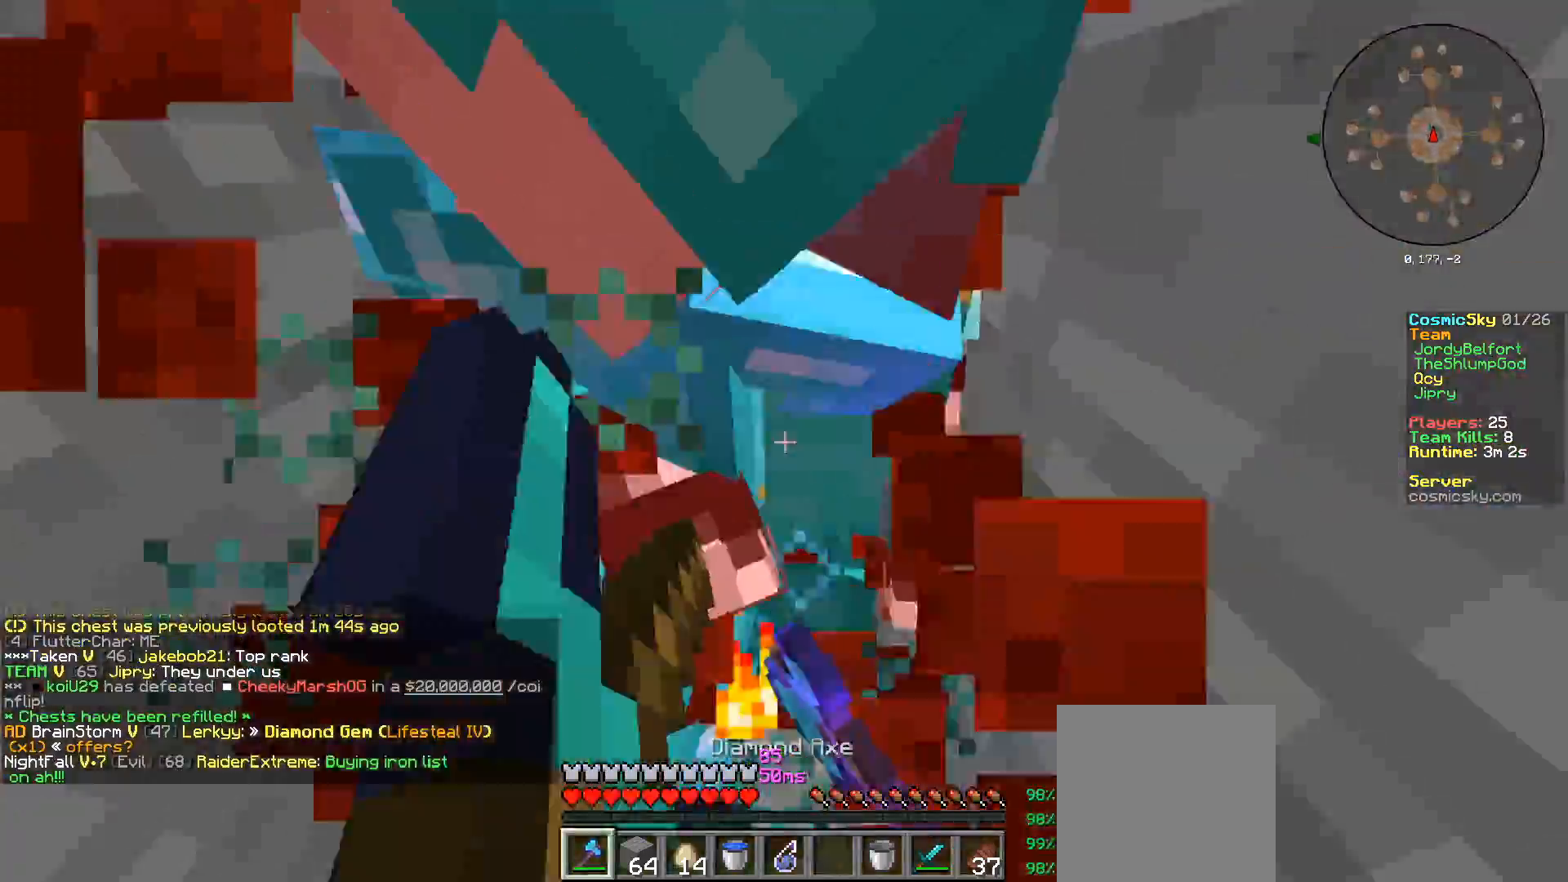
{"keys": ["s"], "mouse": ["left"], "events": [[100, "w", "up"], [284, "s", "down"]]}
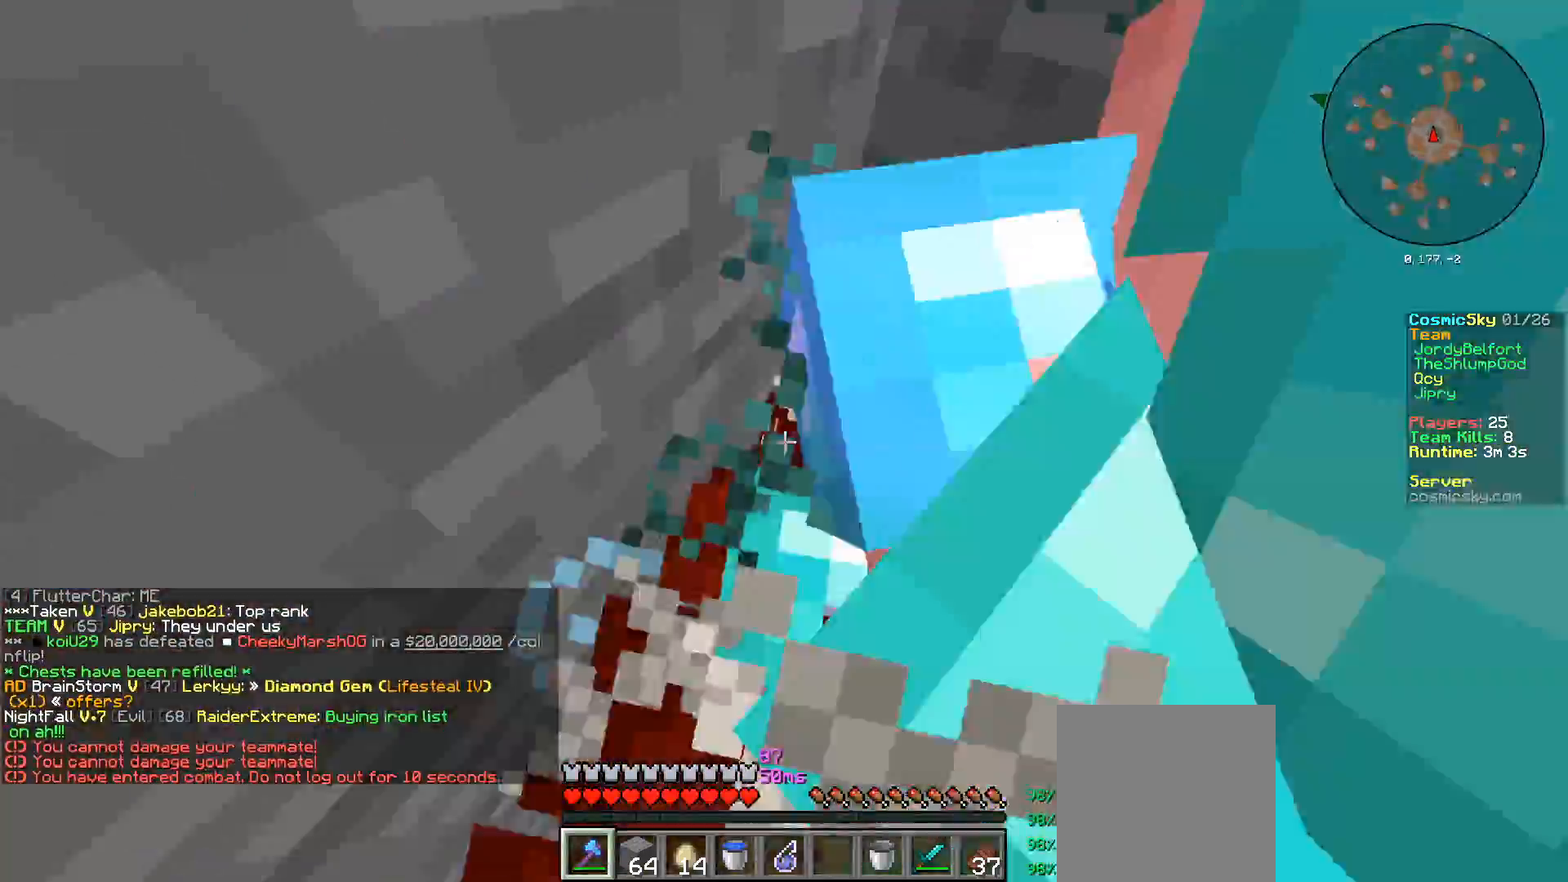
{"keys": ["s"], "mouse": ["left"], "events": [[101, "mouse_left", "up"], [117, "mouse_left", "down"], [267, "mouse_left", "up"], [317, "mouse_left", "down"]]}
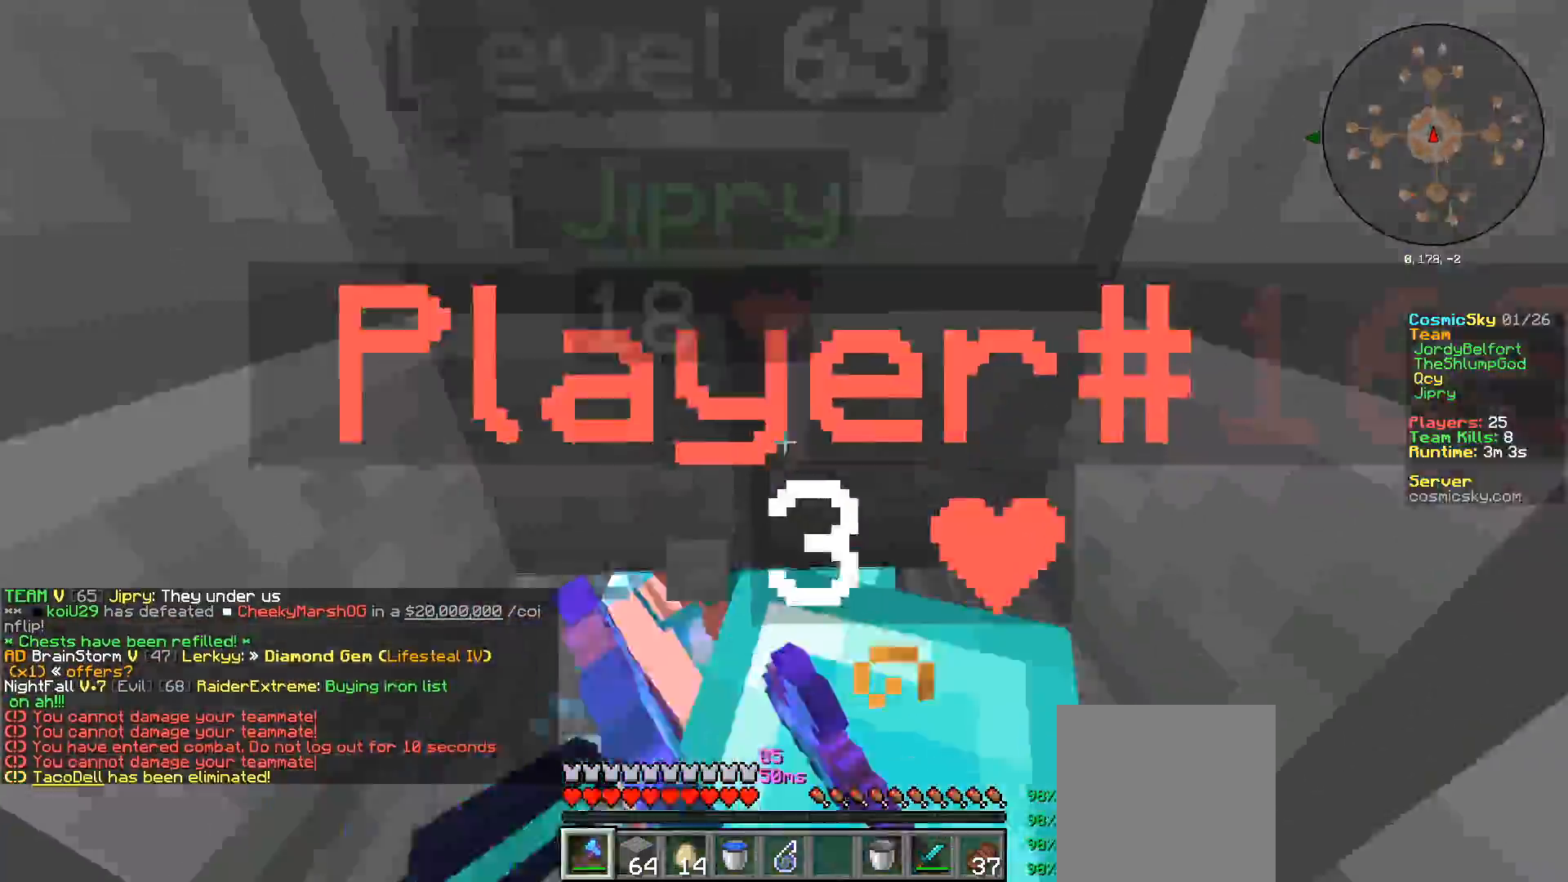
{"keys": ["s"], "mouse": ["left"], "events": [[67, "s", "up"], [450, "s", "down"]]}
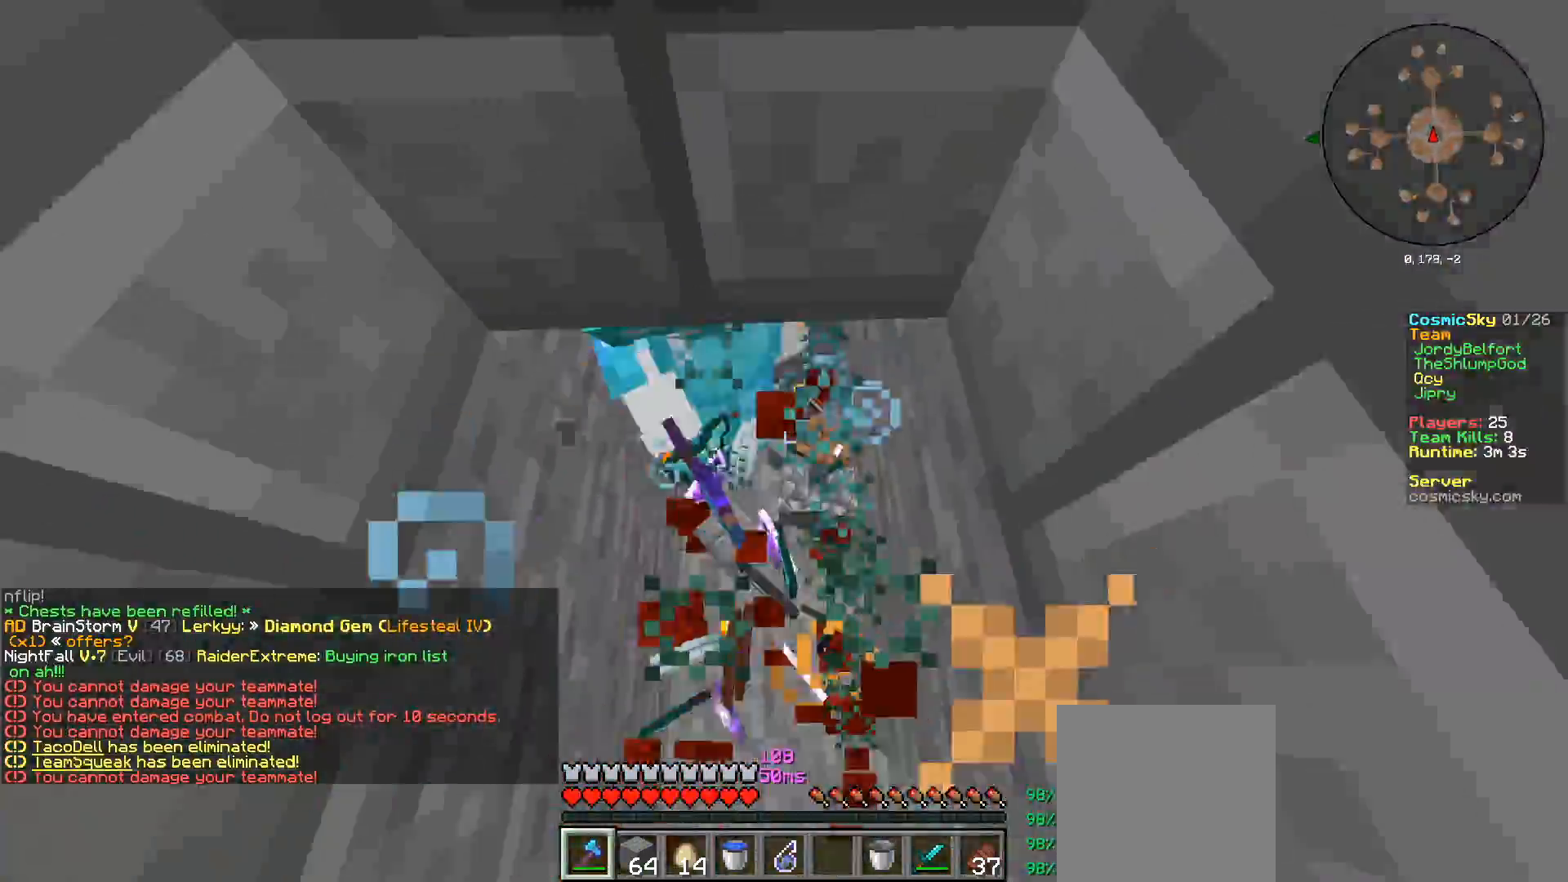
{"keys": [], "mouse": [], "events": [[34, "s", "up"], [67, "mouse_left", "up"], [101, "mouse_left", "down"], [234, "mouse_left", "up"]]}
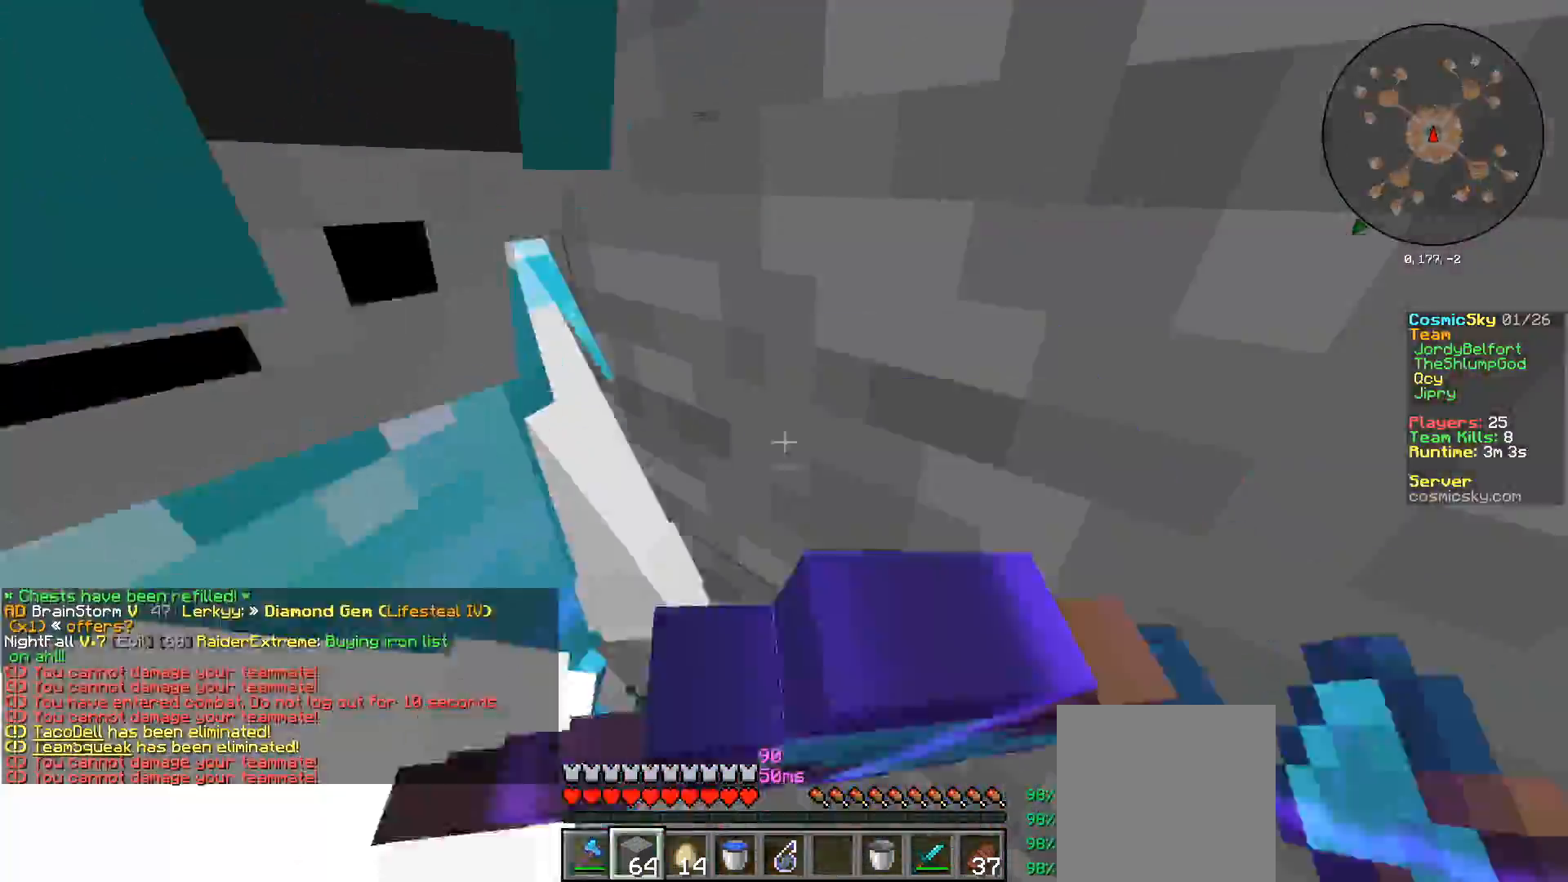
{"keys": ["d", "w"], "mouse": [], "events": [[183, "d", "down"], [434, "w", "down"]]}
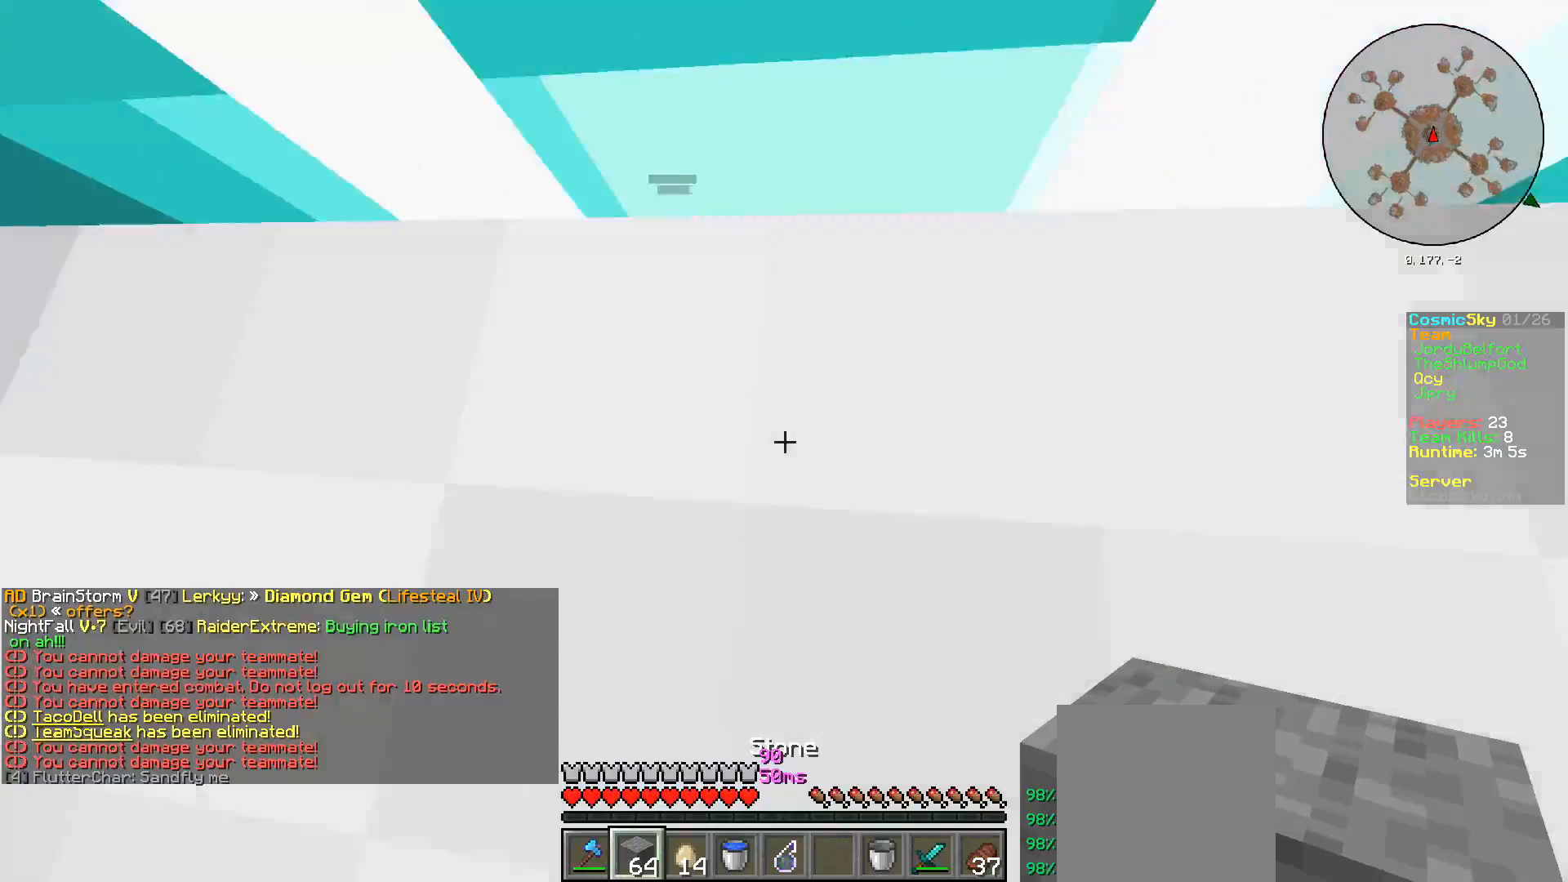
{"keys": ["a"], "mouse": [], "events": [[84, "w", "up"], [134, "d", "up"], [151, "a", "down"]]}
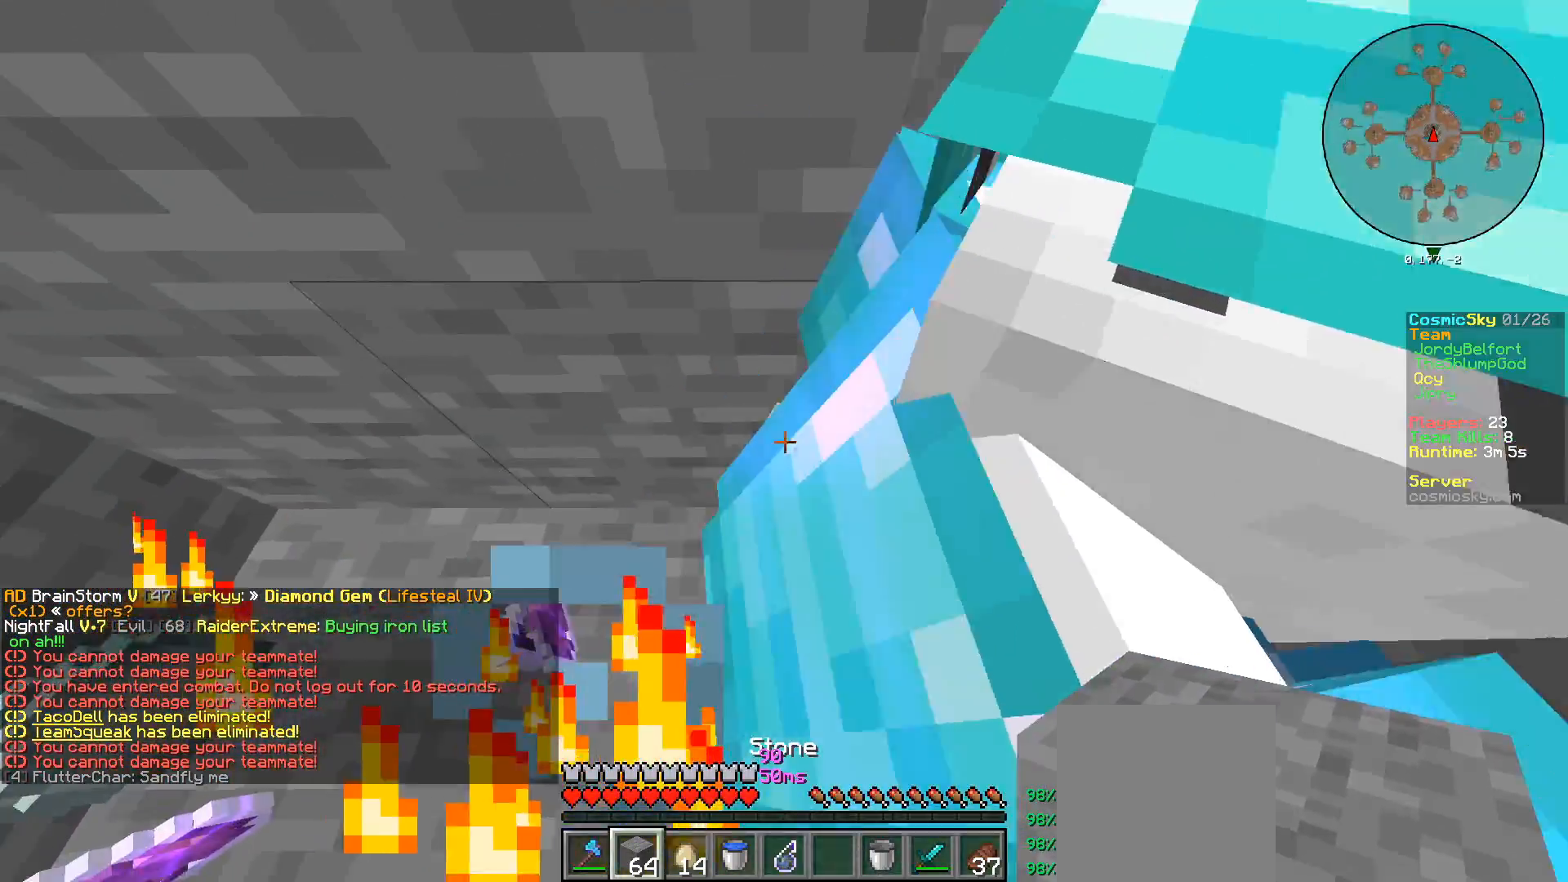
{"keys": ["a"], "mouse": [], "events": [[367, "a", "up"], [384, "d", "down"], [484, "a", "down"], [484, "d", "up"]]}
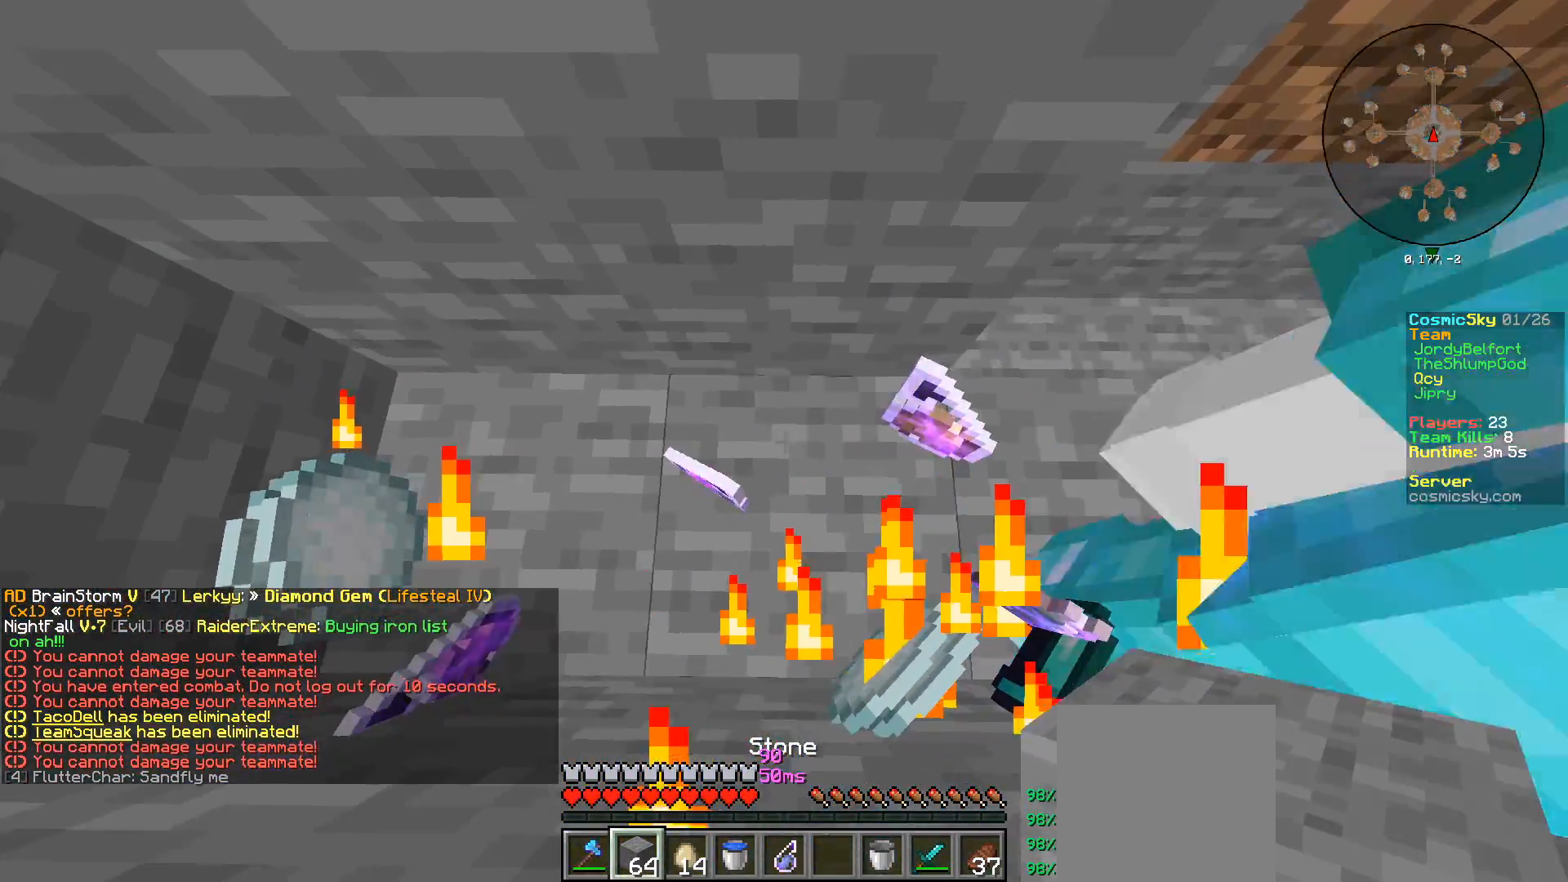
{"keys": [], "mouse": [], "events": [[367, "a", "up"]]}
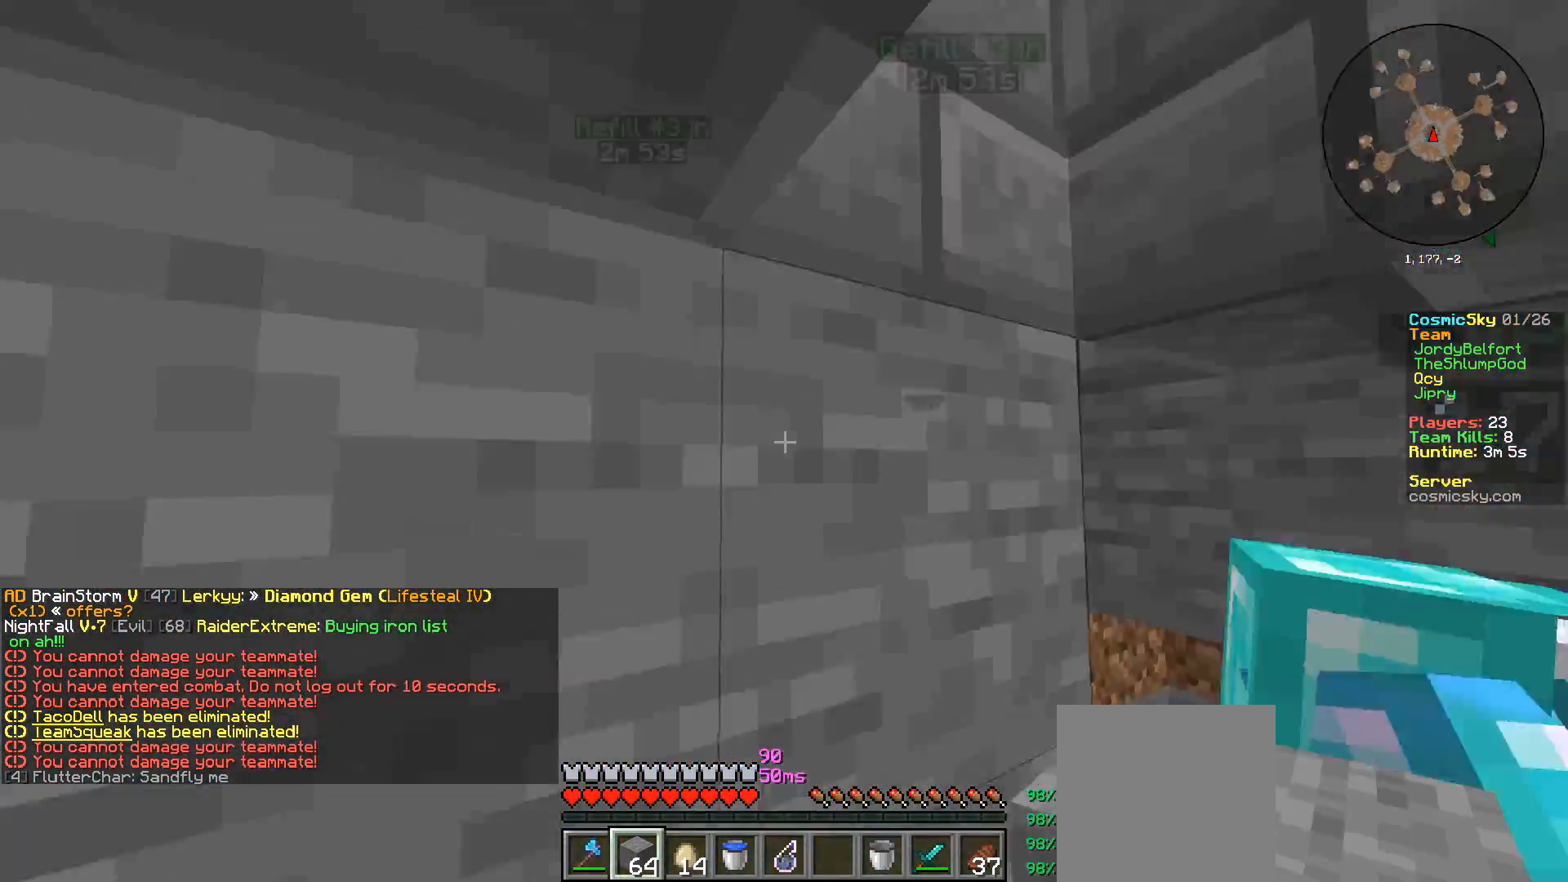
{"keys": [], "mouse": [], "events": []}